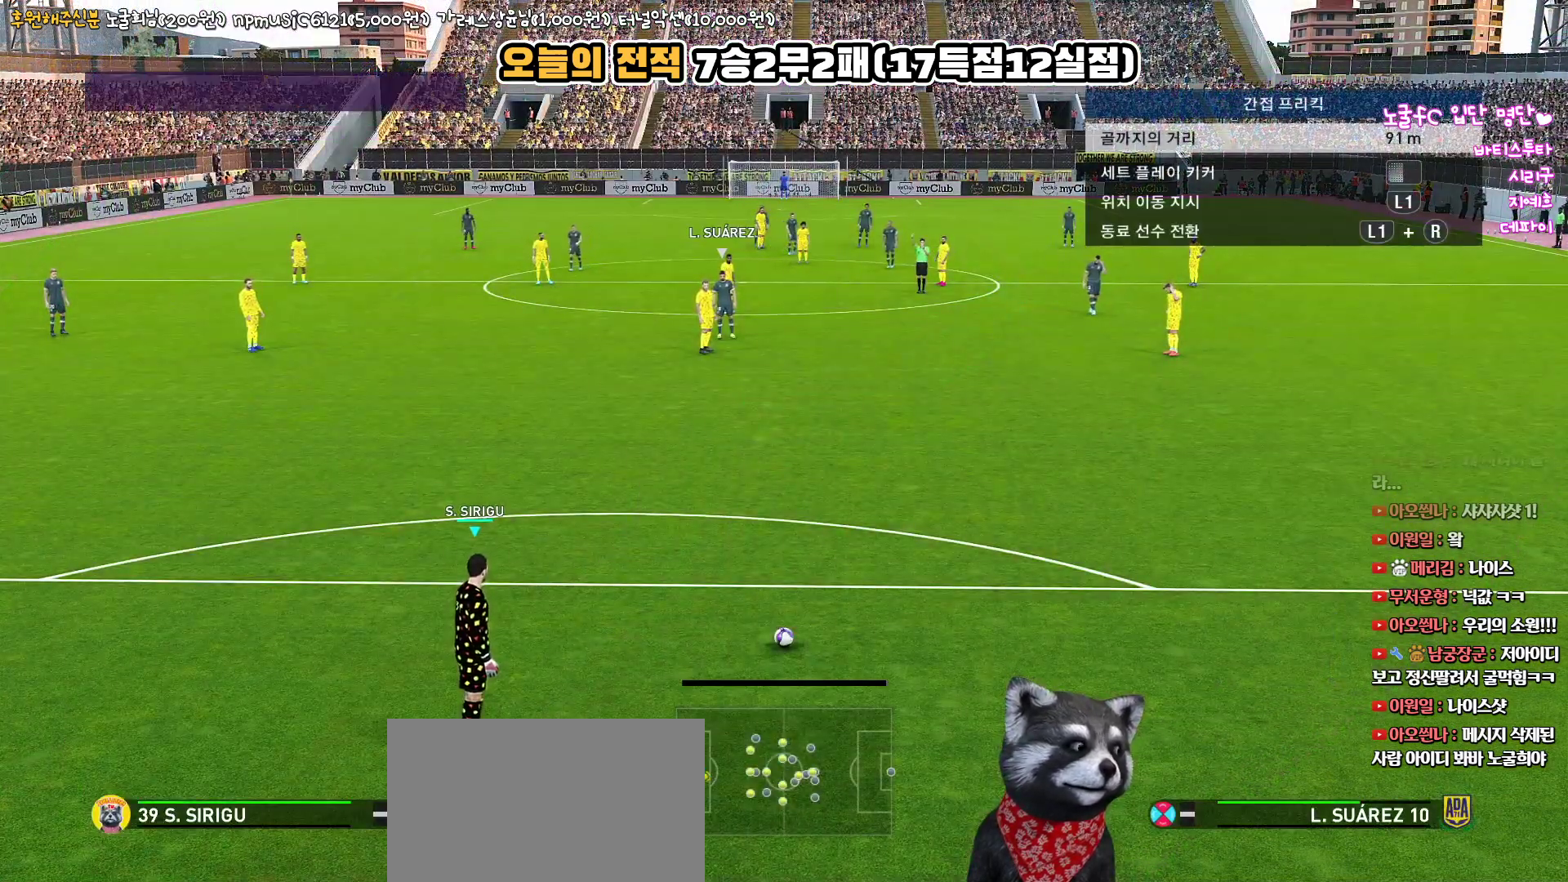
Gameplay with a controller (PlayStation layout); each line is a JSON object with the inputs held at the frame after it. "events" lists button and stick changes between this image and that frame as [ms after this image, input, new state], when the widget could be followed in between.
{"buttons": ["L1"], "left_stick": "center", "right_stick": "center", "events": [[133, "L1", "down"], [367, "right_stick", "up-right"], [450, "right_stick", "center"]]}
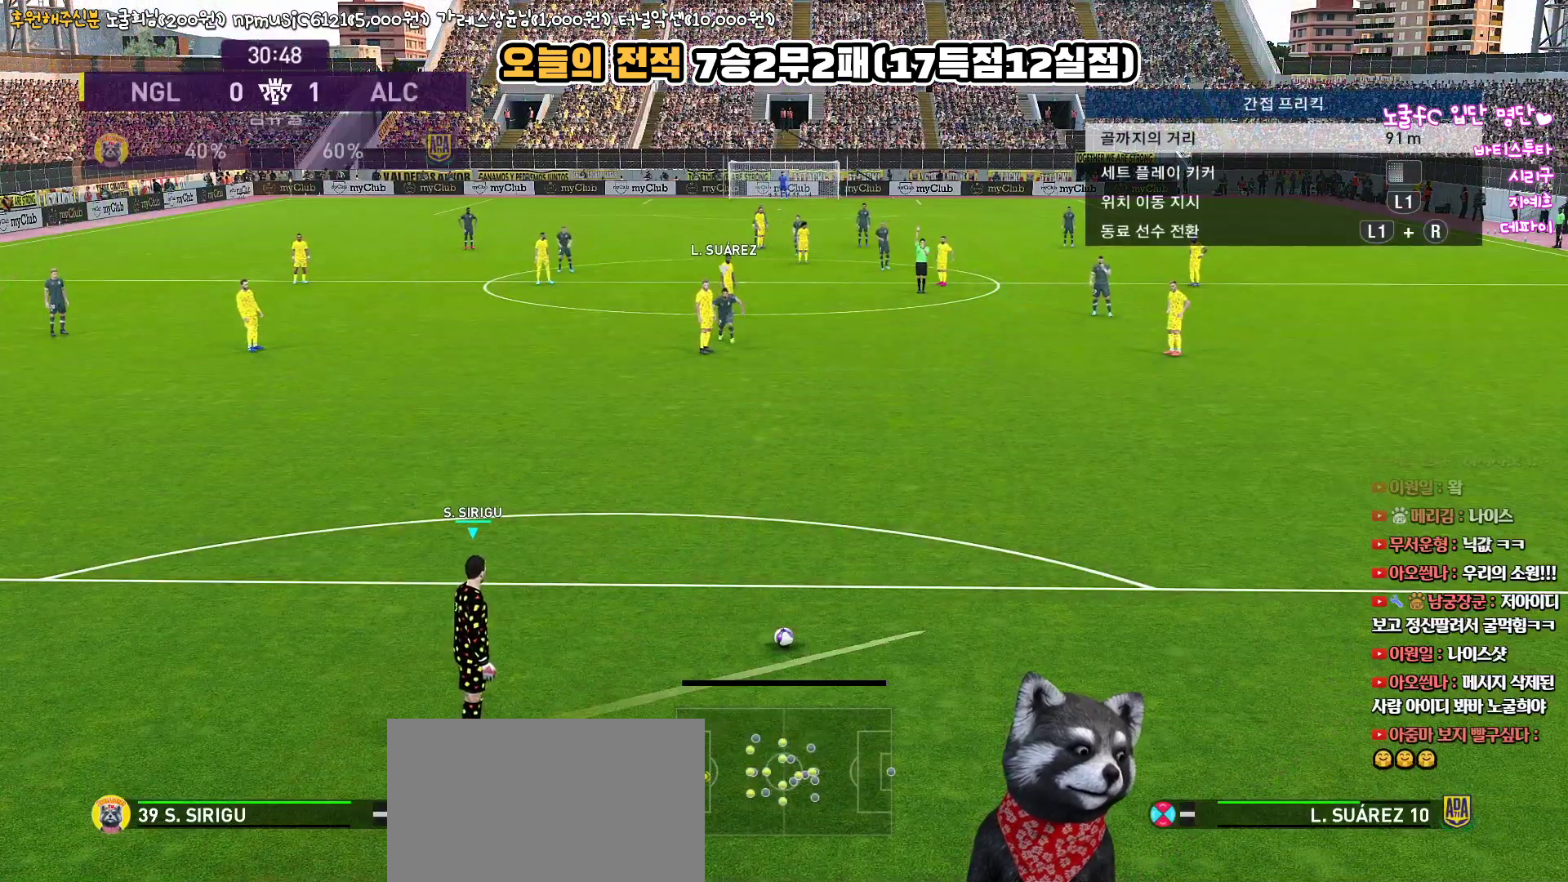
{"buttons": [], "left_stick": "center", "right_stick": "center", "events": [[267, "L1", "up"]]}
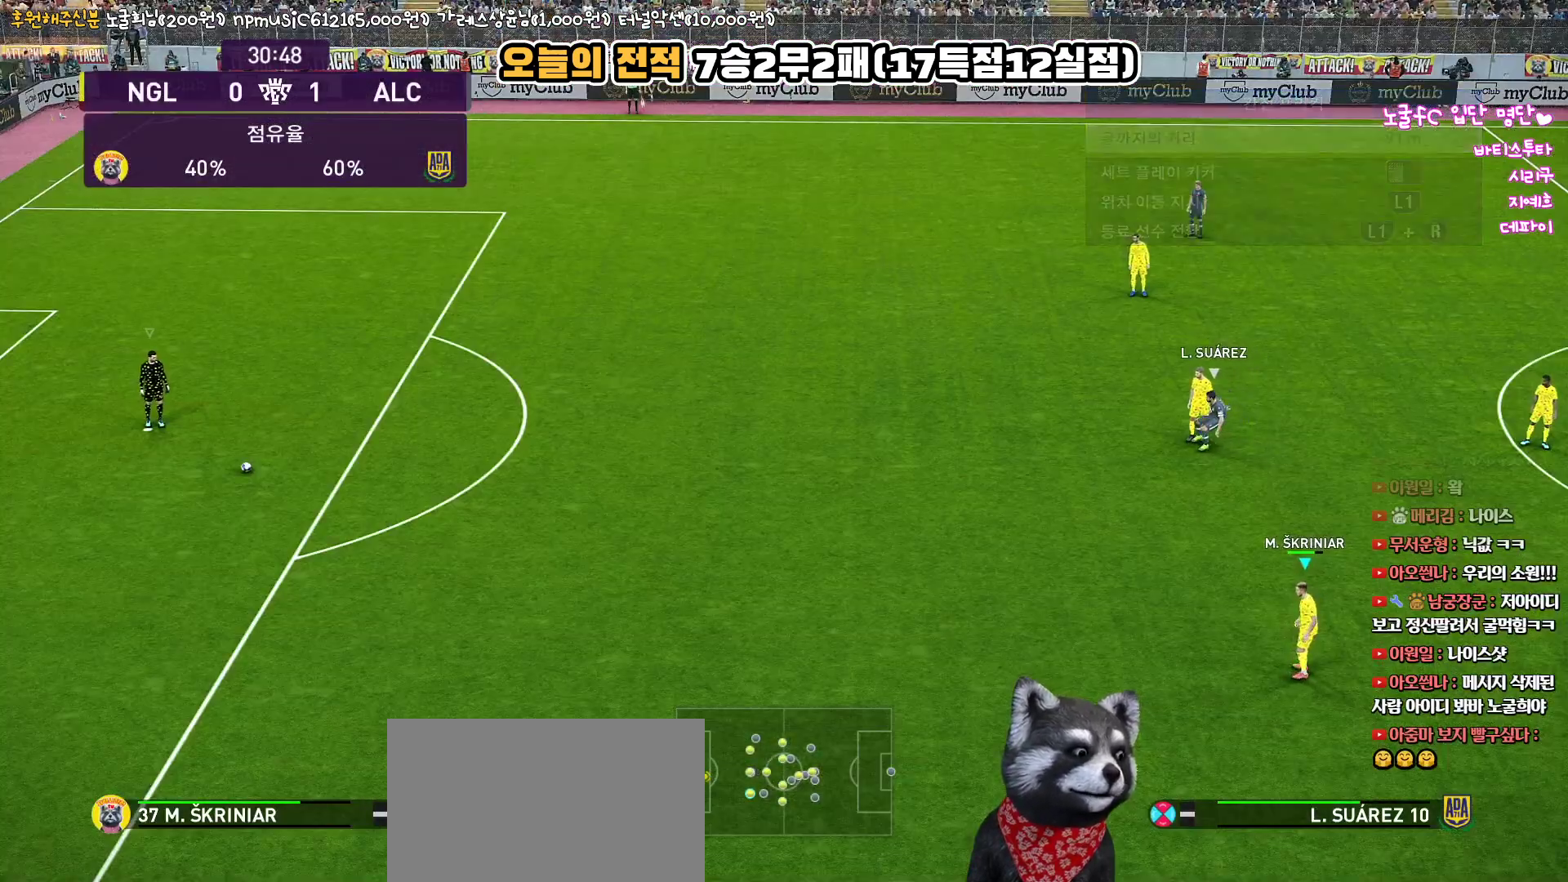
{"buttons": [], "left_stick": "left", "right_stick": "center", "events": [[33, "left_stick", "down-left"], [300, "left_stick", "left"]]}
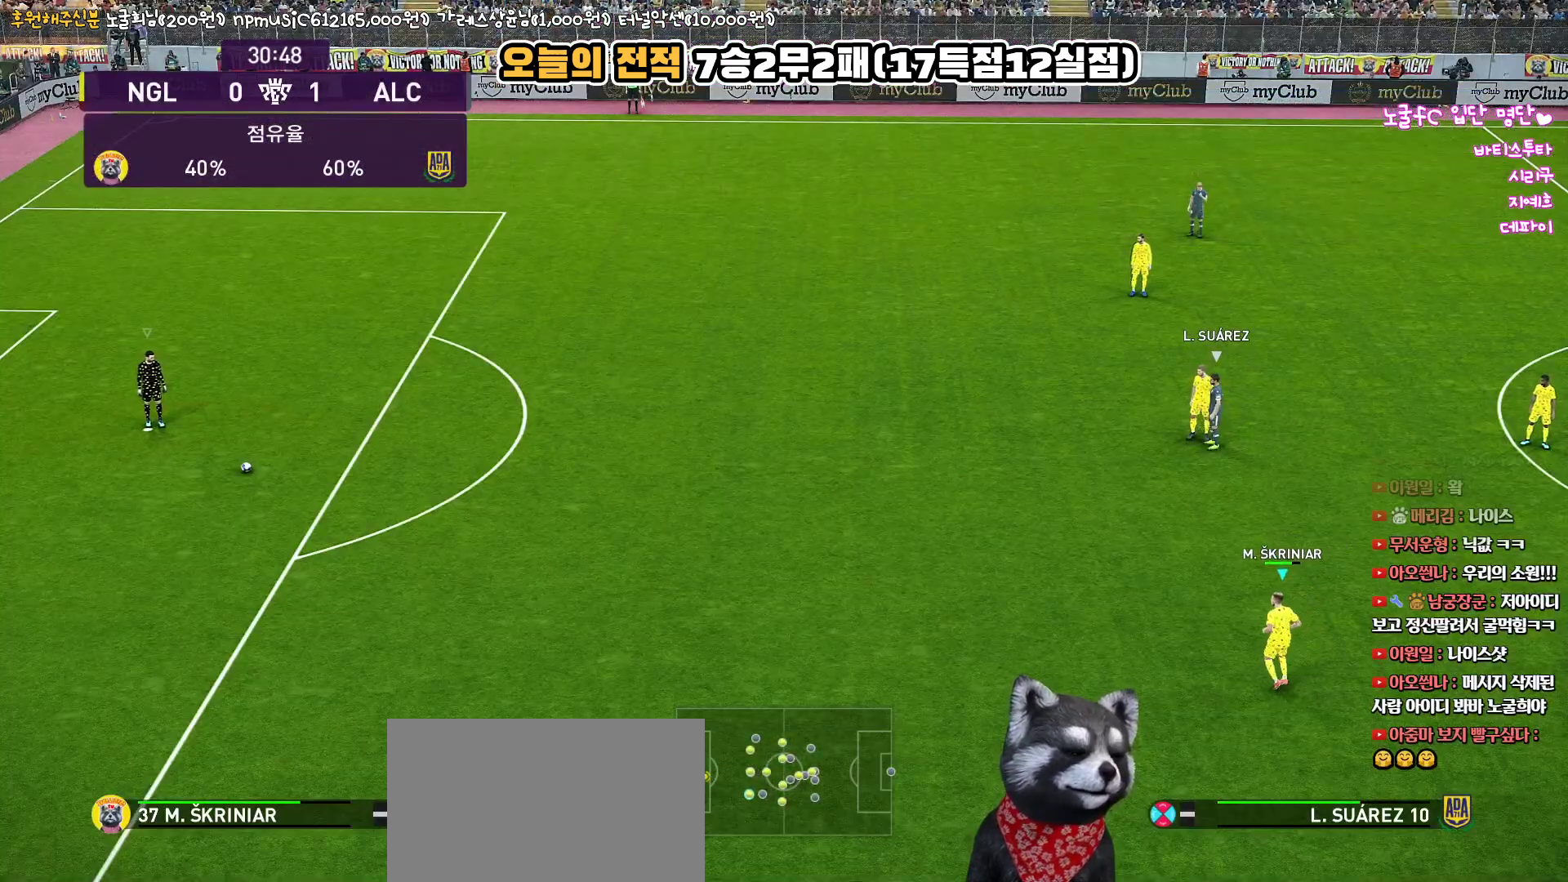
{"buttons": [], "left_stick": "left", "right_stick": "center", "events": [[67, "CROSS", "down"], [167, "CROSS", "up"]]}
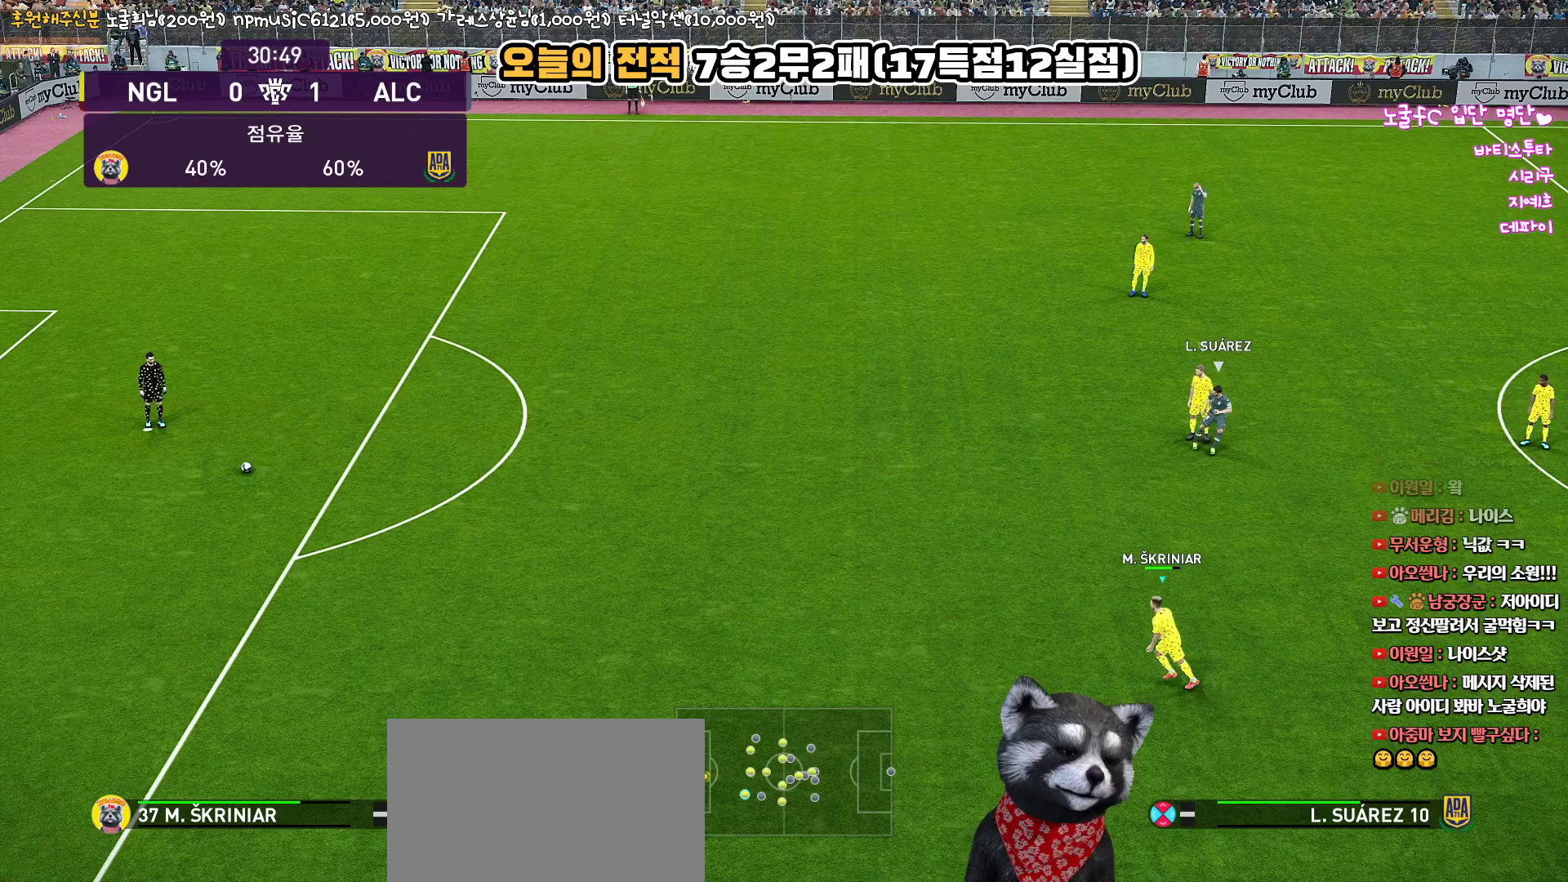
{"buttons": [], "left_stick": "left", "right_stick": "center", "events": []}
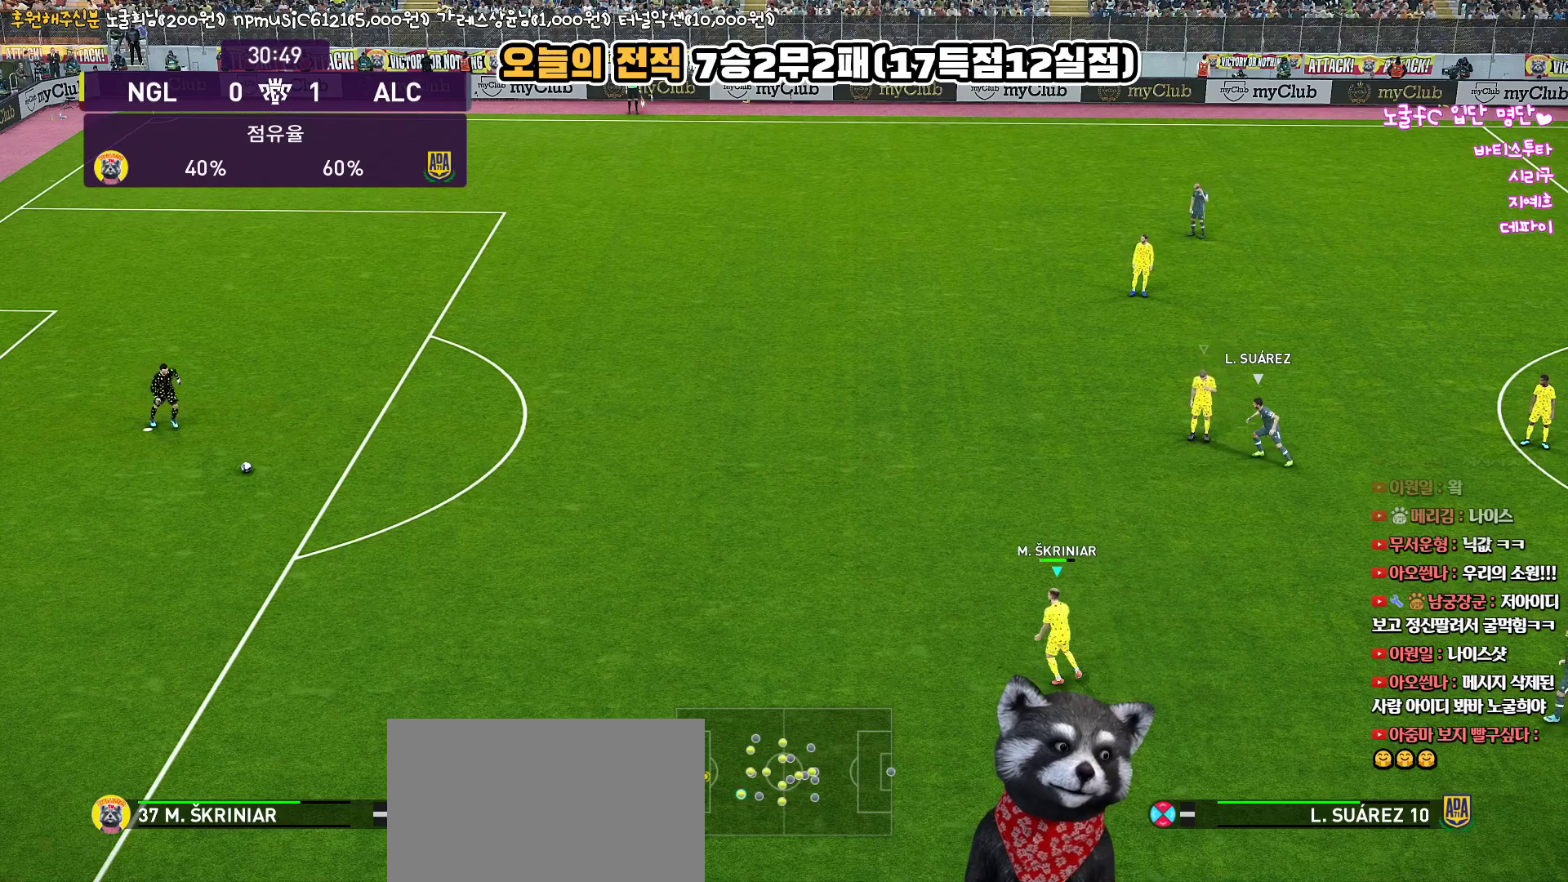
{"buttons": [], "left_stick": "left", "right_stick": "center", "events": []}
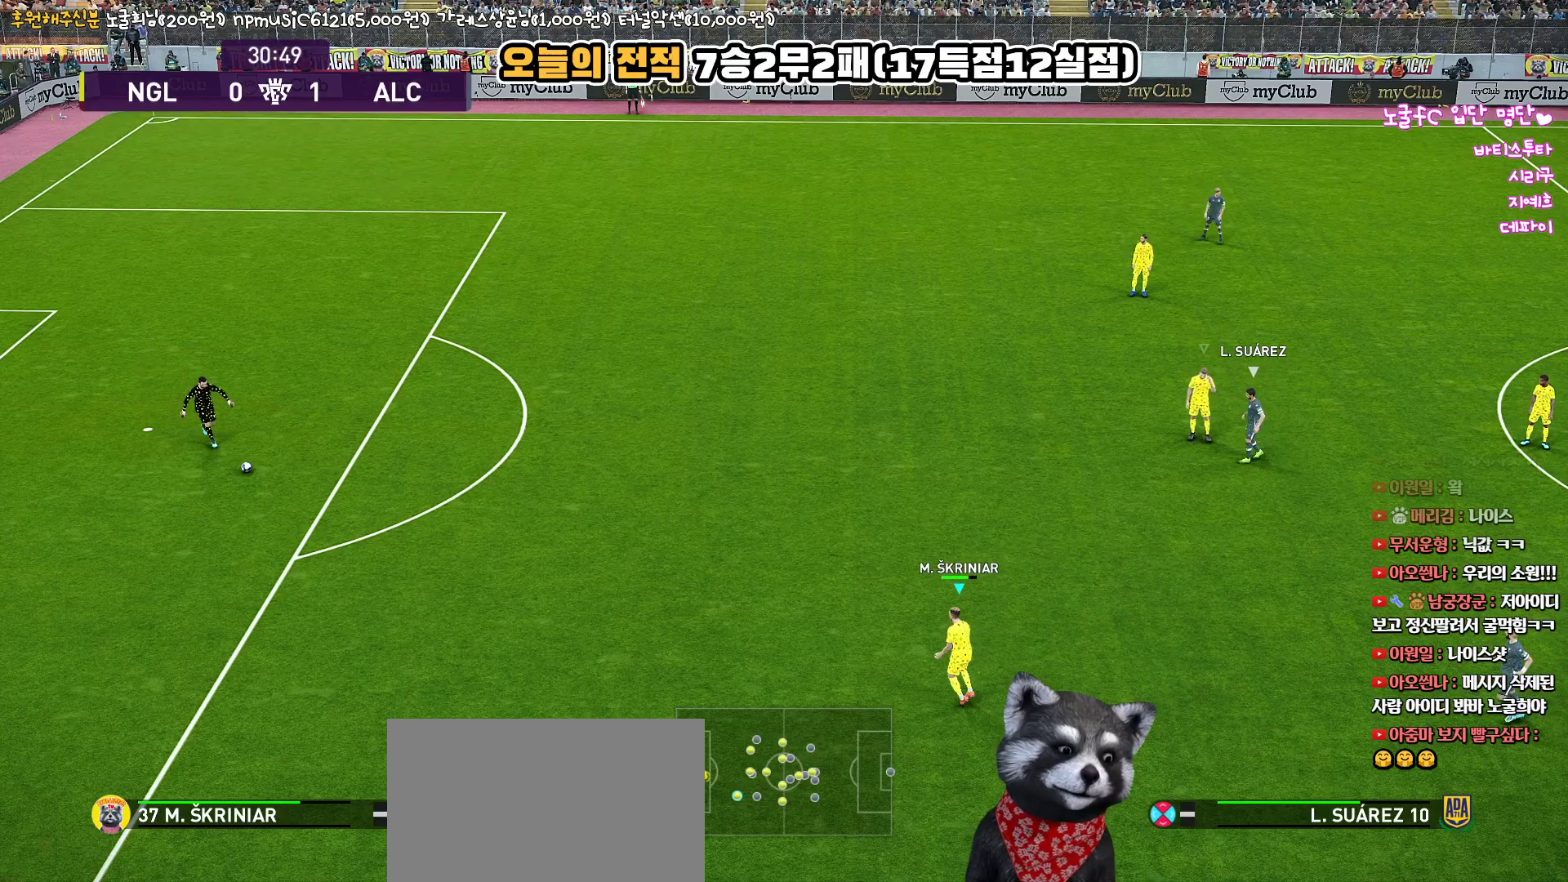
{"buttons": [], "left_stick": "left", "right_stick": "center", "events": []}
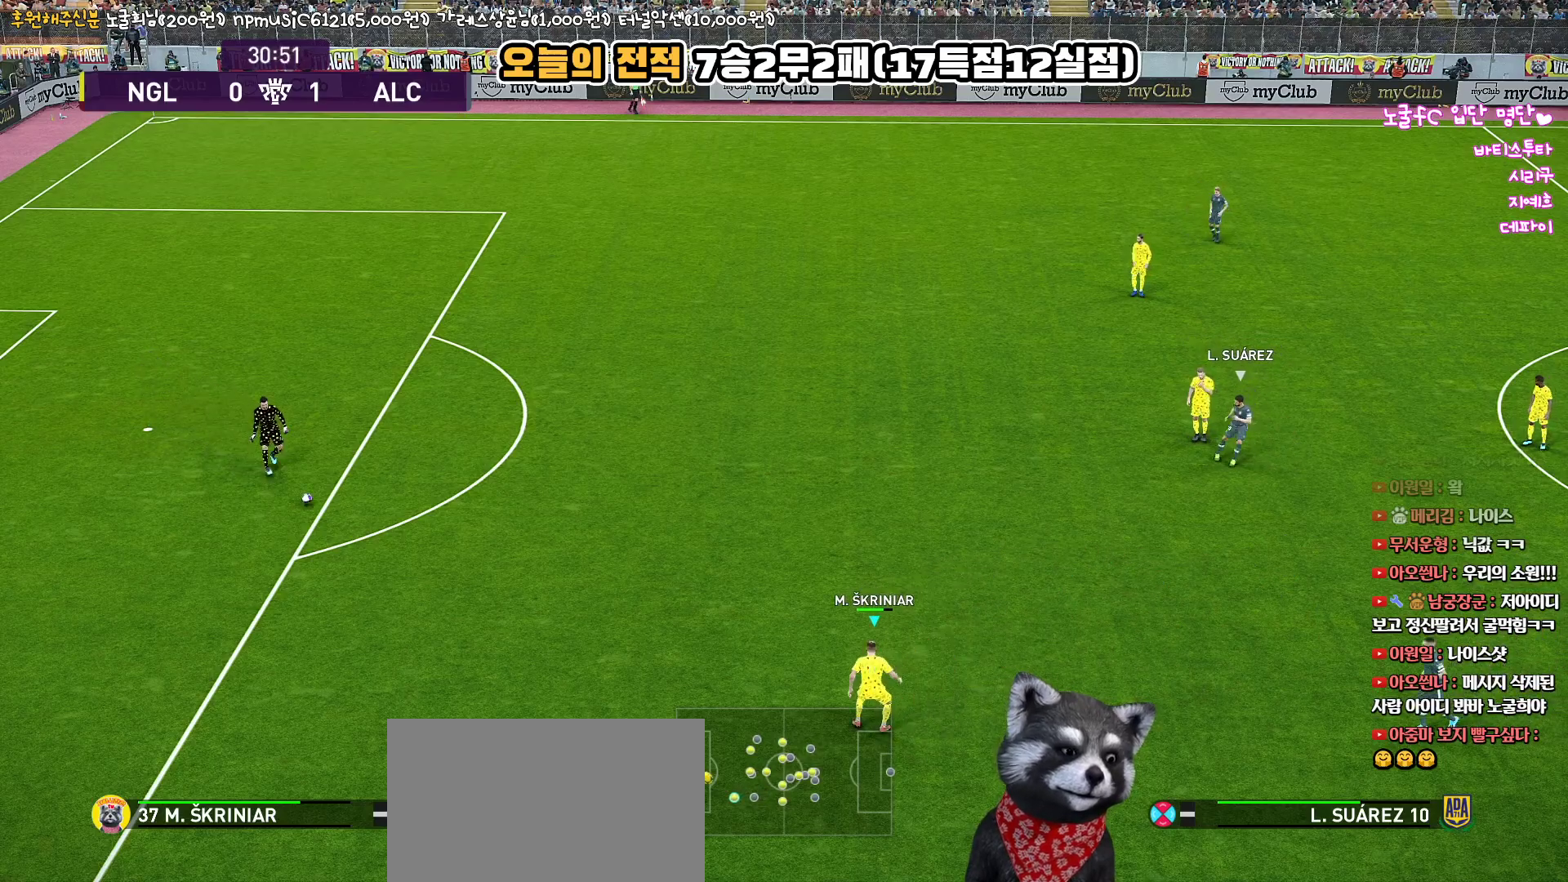
{"buttons": [], "left_stick": "left", "right_stick": "center", "events": []}
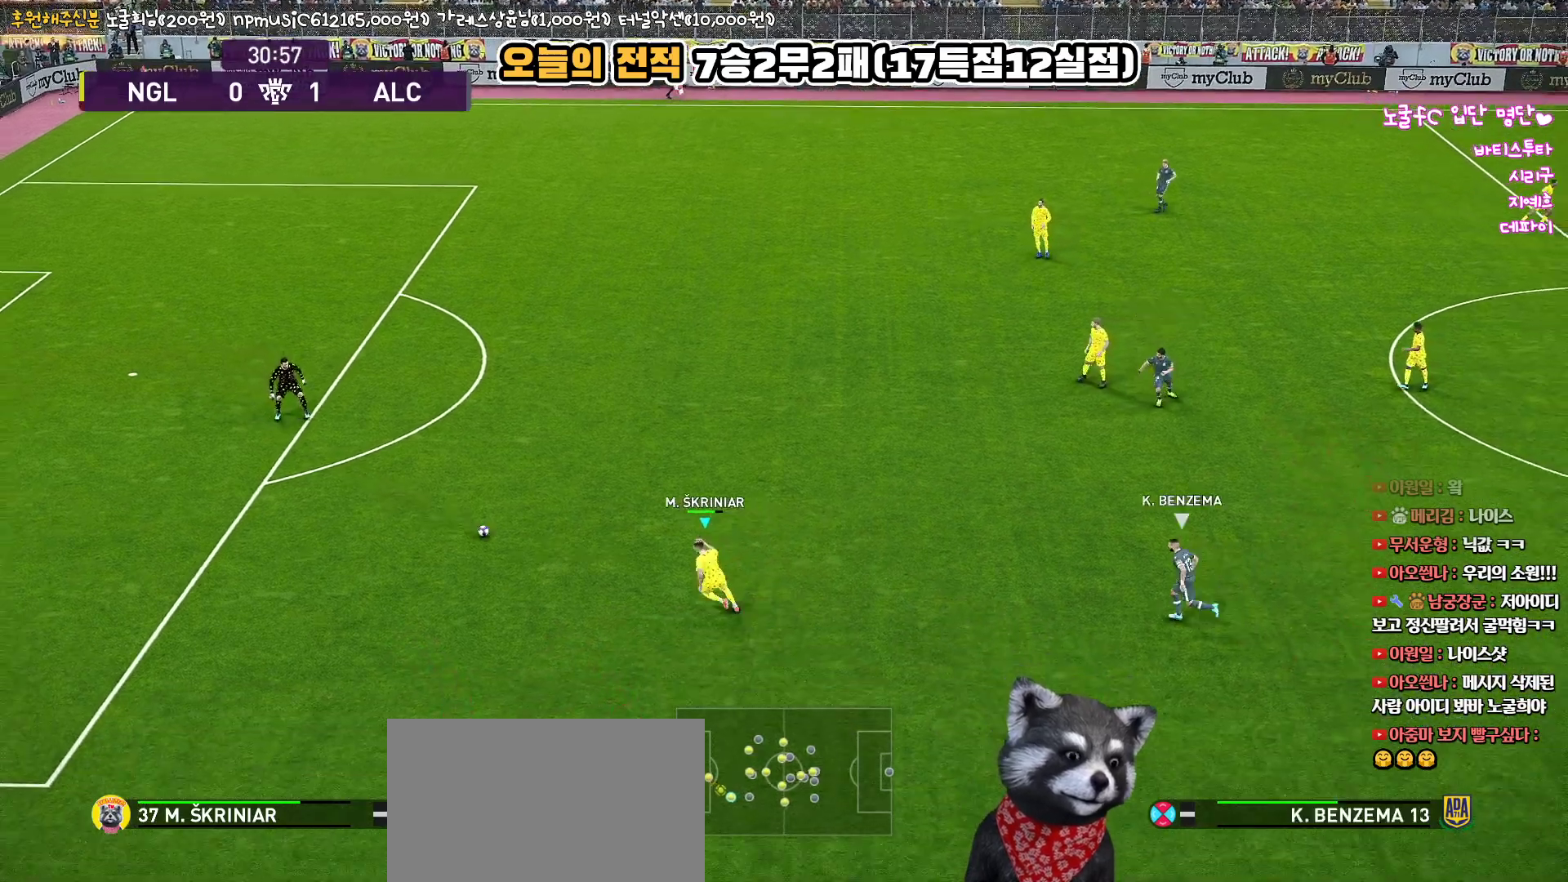
{"buttons": [], "left_stick": "down", "right_stick": "center", "events": [[83, "left_stick", "down"]]}
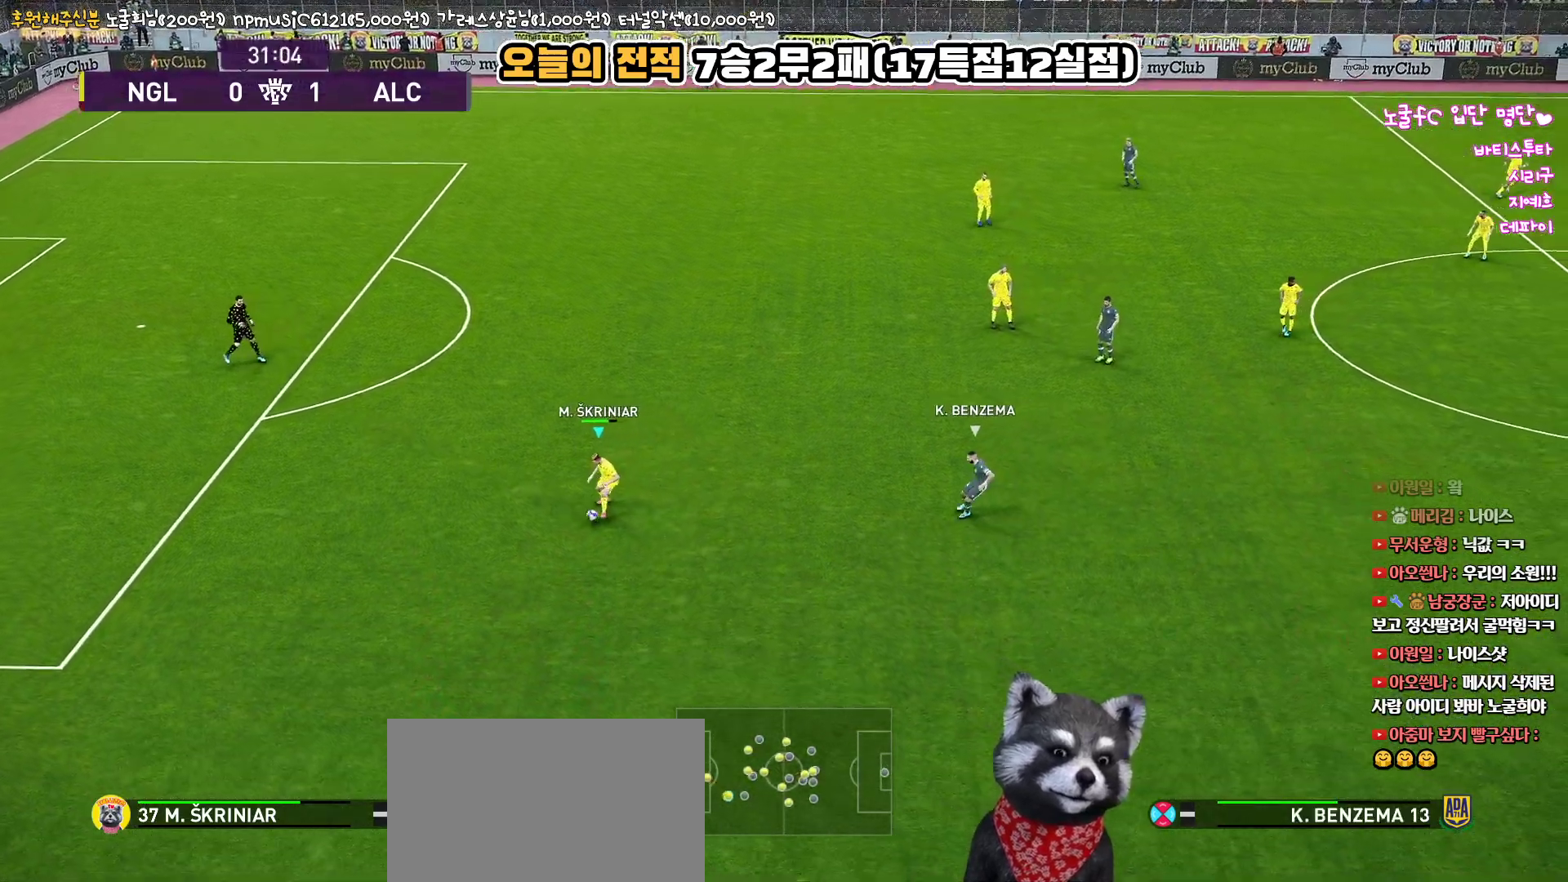
{"buttons": ["L3"], "left_stick": "down-right", "right_stick": "center", "events": [[183, "L3", "down"], [283, "left_stick", "down-right"]]}
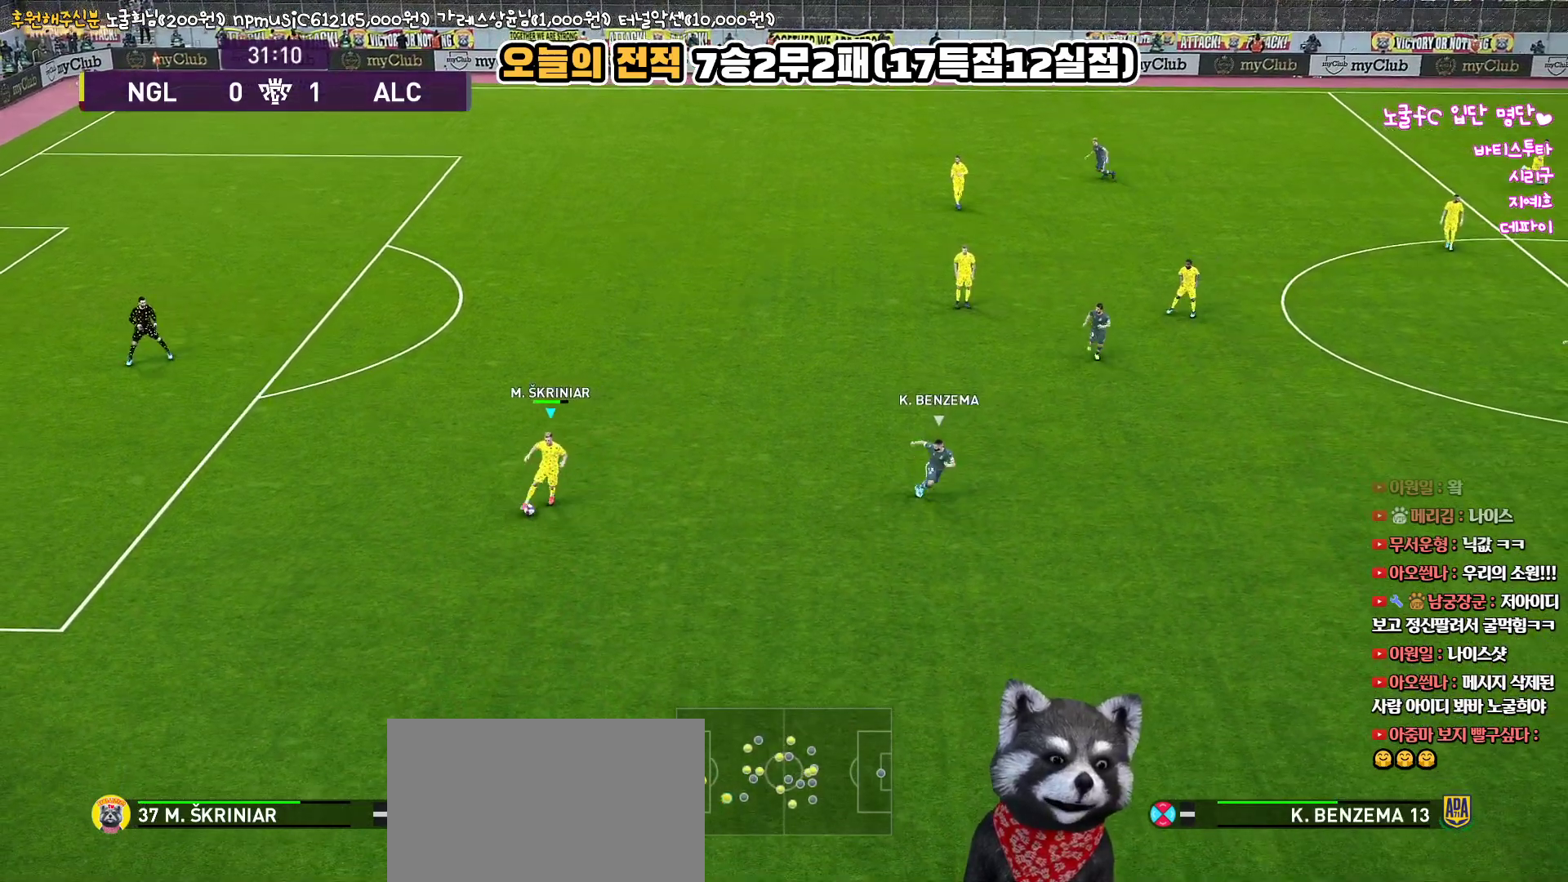
{"buttons": ["L3"], "left_stick": "down-right", "right_stick": "center", "events": [[183, "CROSS", "down"], [433, "CROSS", "up"]]}
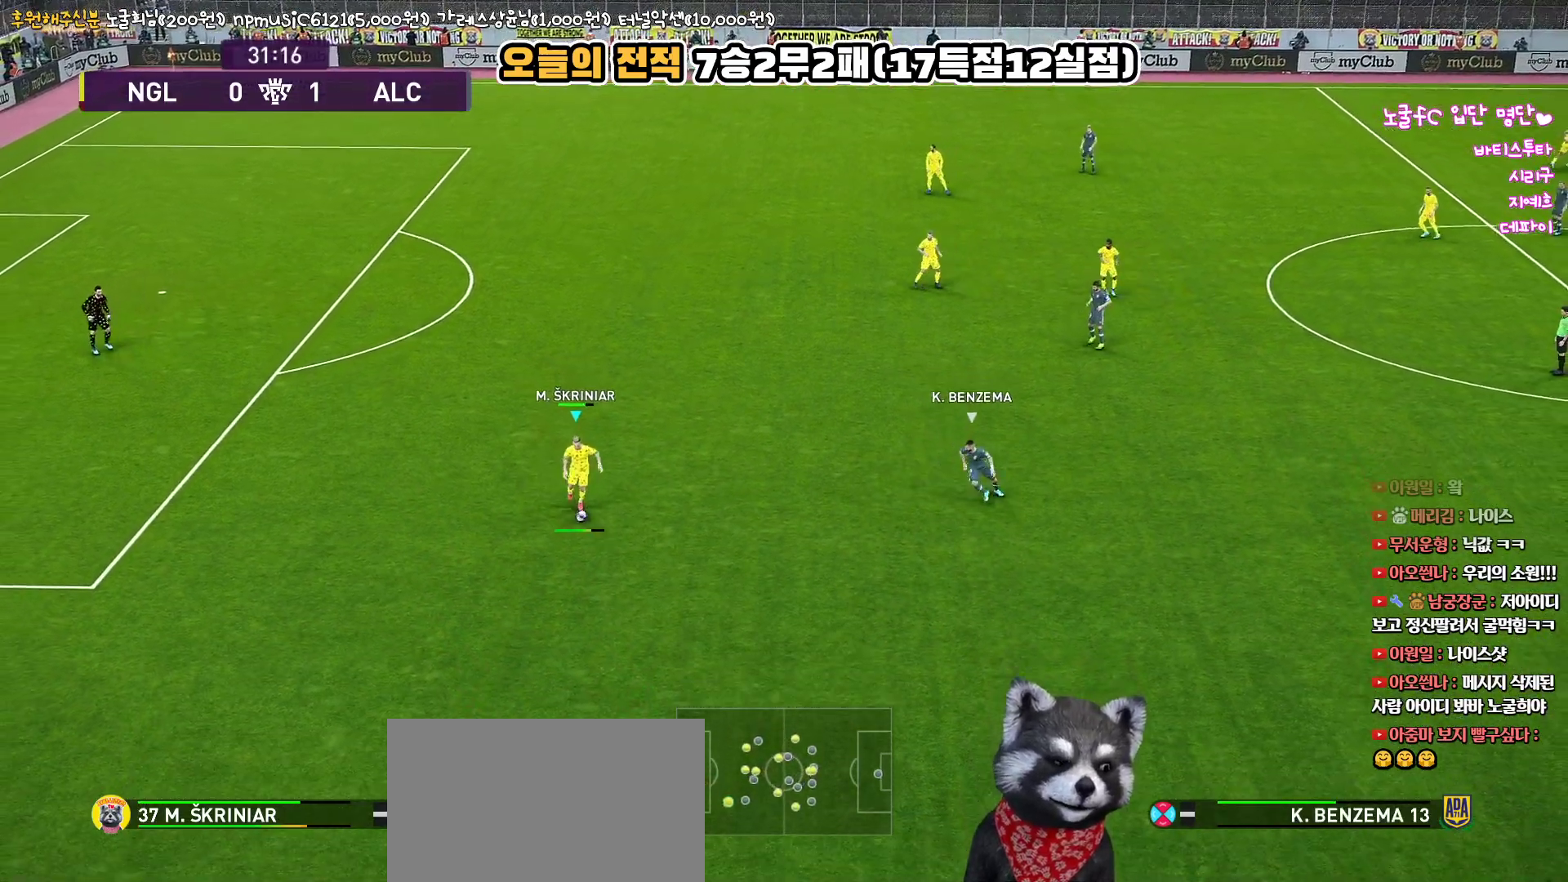
{"buttons": [], "left_stick": "down-right", "right_stick": "center", "events": [[383, "L3", "up"]]}
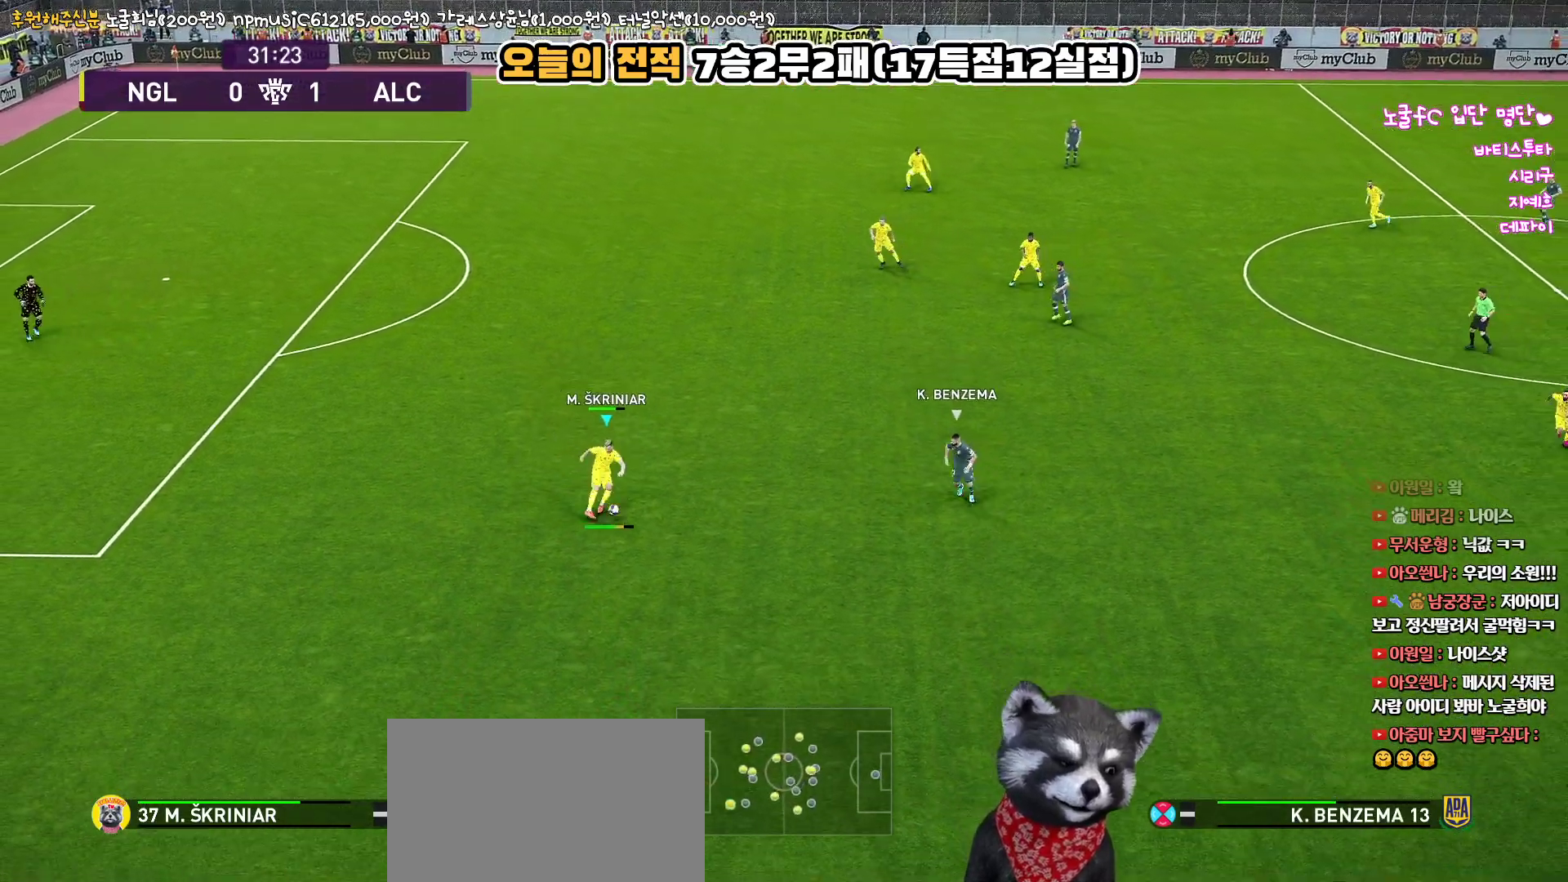
{"buttons": [], "left_stick": "center", "right_stick": "center", "events": [[483, "left_stick", "center"]]}
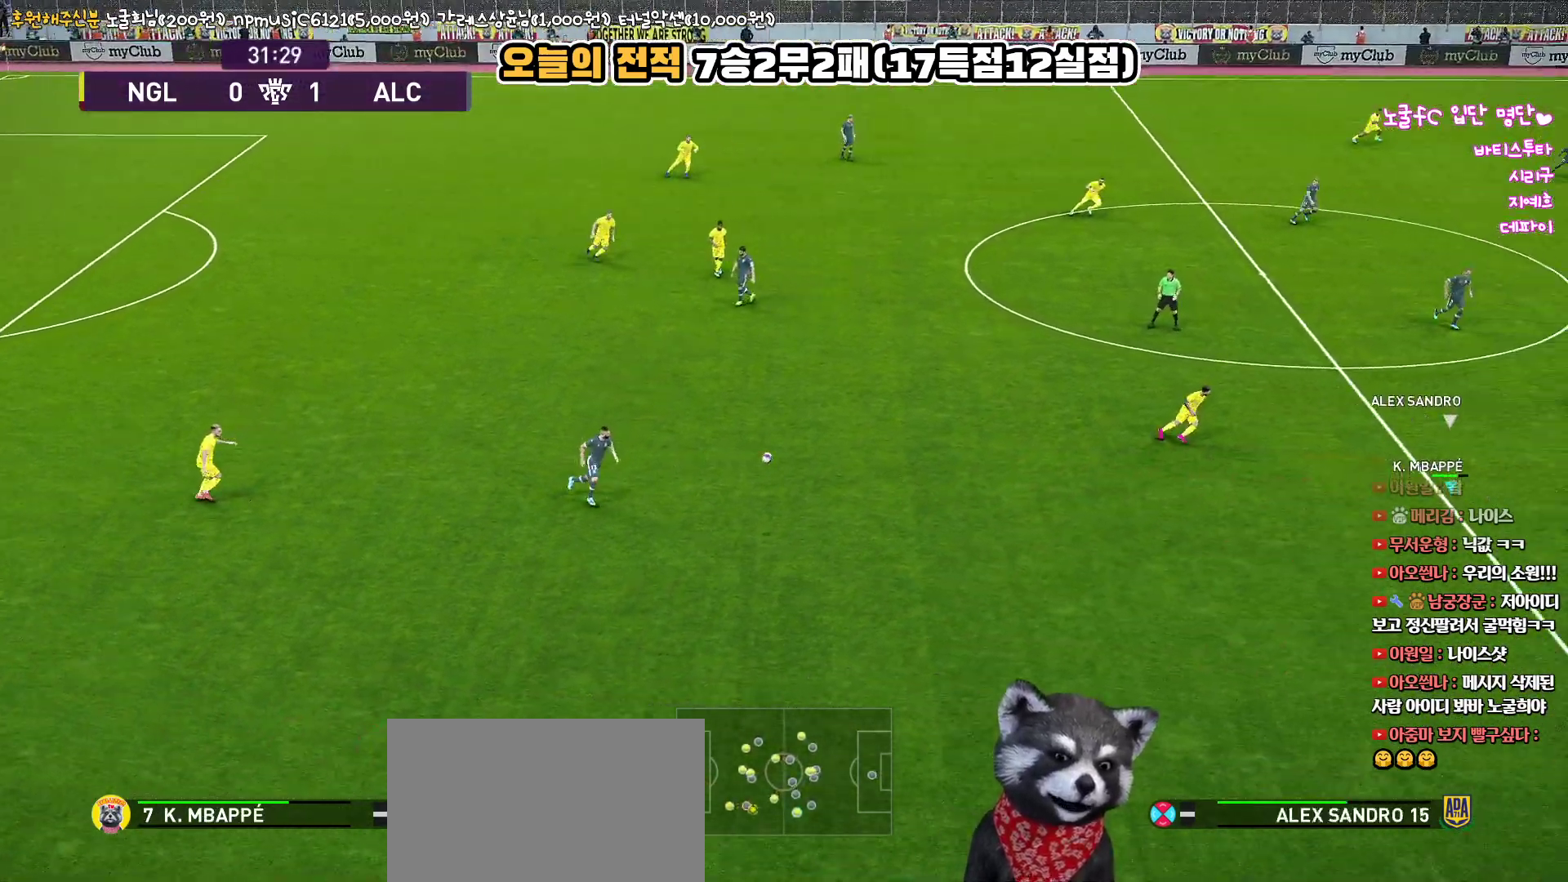
{"buttons": [], "left_stick": "up-left", "right_stick": "center", "events": [[400, "left_stick", "up-left"]]}
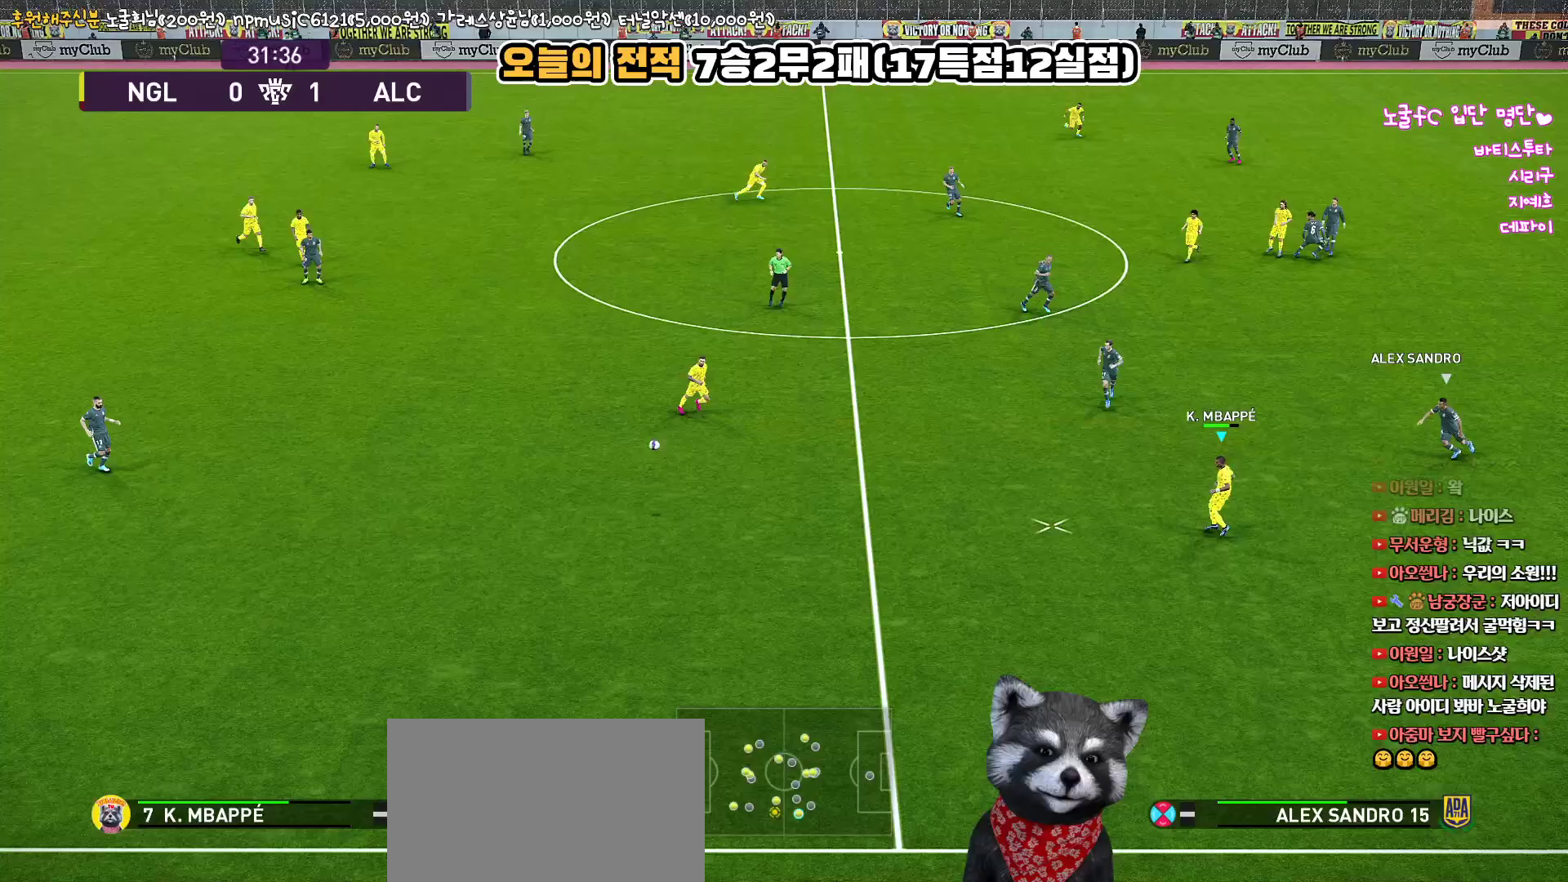
{"buttons": ["L1"], "left_stick": "up-left", "right_stick": "center", "events": [[200, "L1", "down"], [250, "CROSS", "down"], [383, "CROSS", "up"]]}
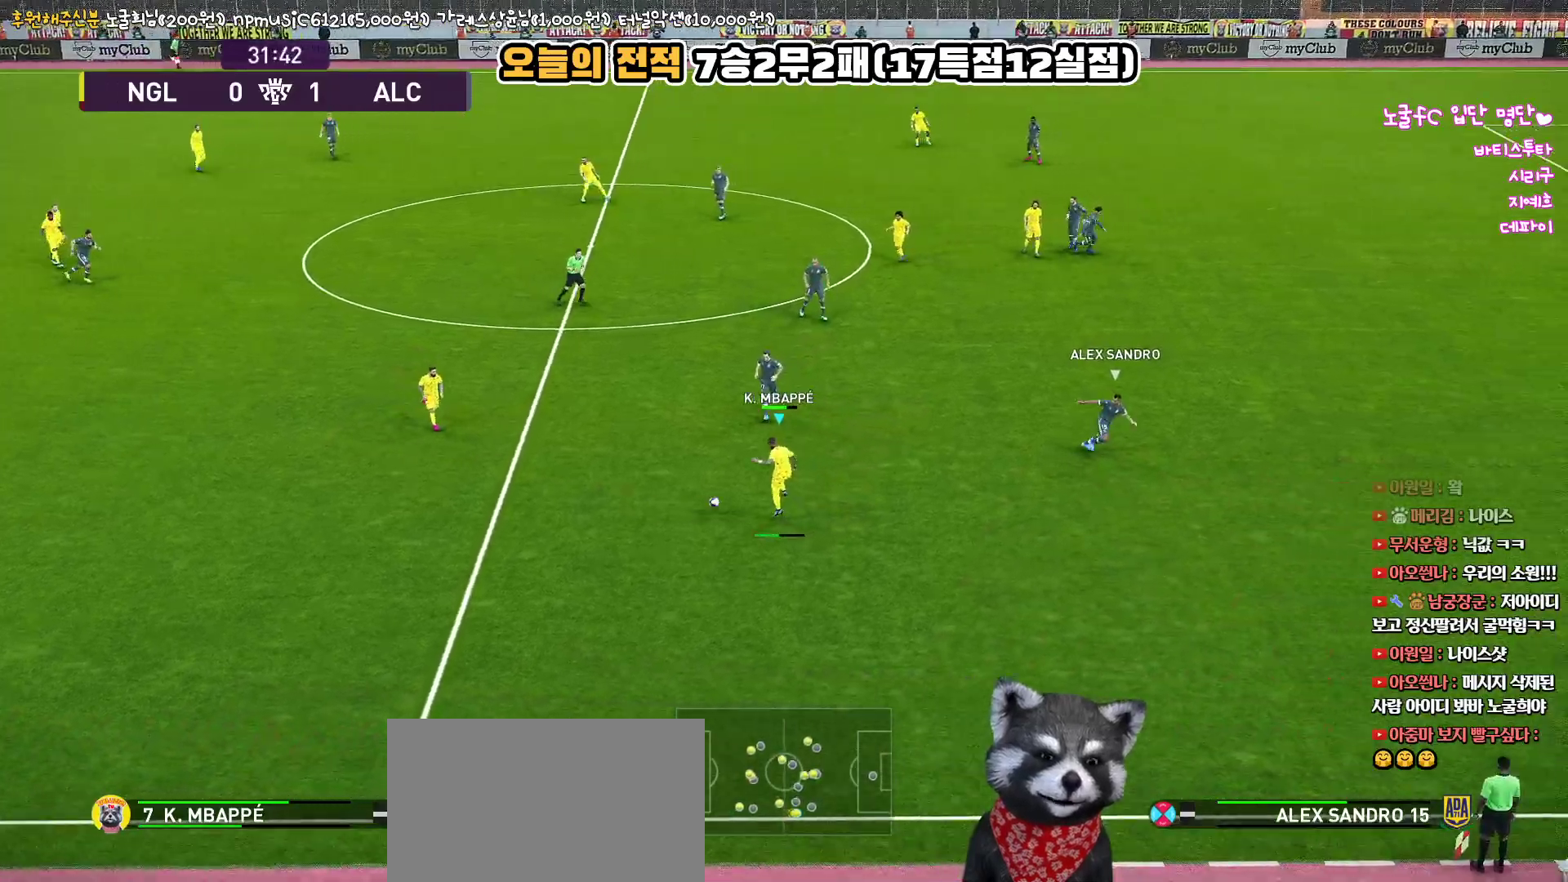
{"buttons": [], "left_stick": "center", "right_stick": "center", "events": [[283, "L1", "up"], [350, "left_stick", "center"]]}
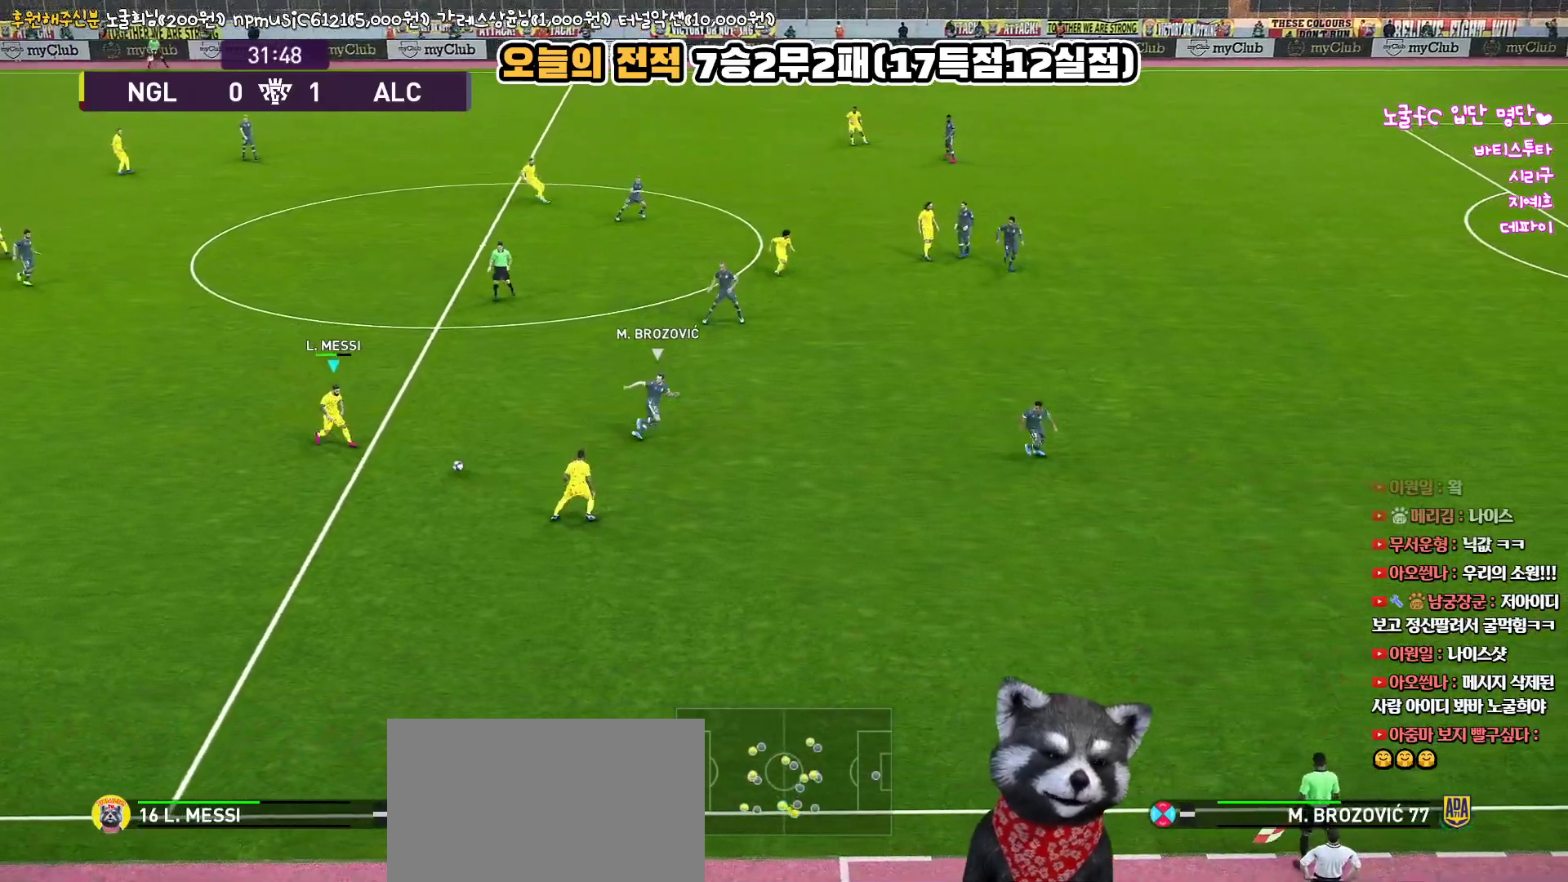
{"buttons": ["CROSS", "L1", "L3"], "left_stick": "down-right", "right_stick": "center", "events": [[33, "left_stick", "down-right"], [400, "CROSS", "down"], [400, "L1", "down"], [450, "L3", "down"]]}
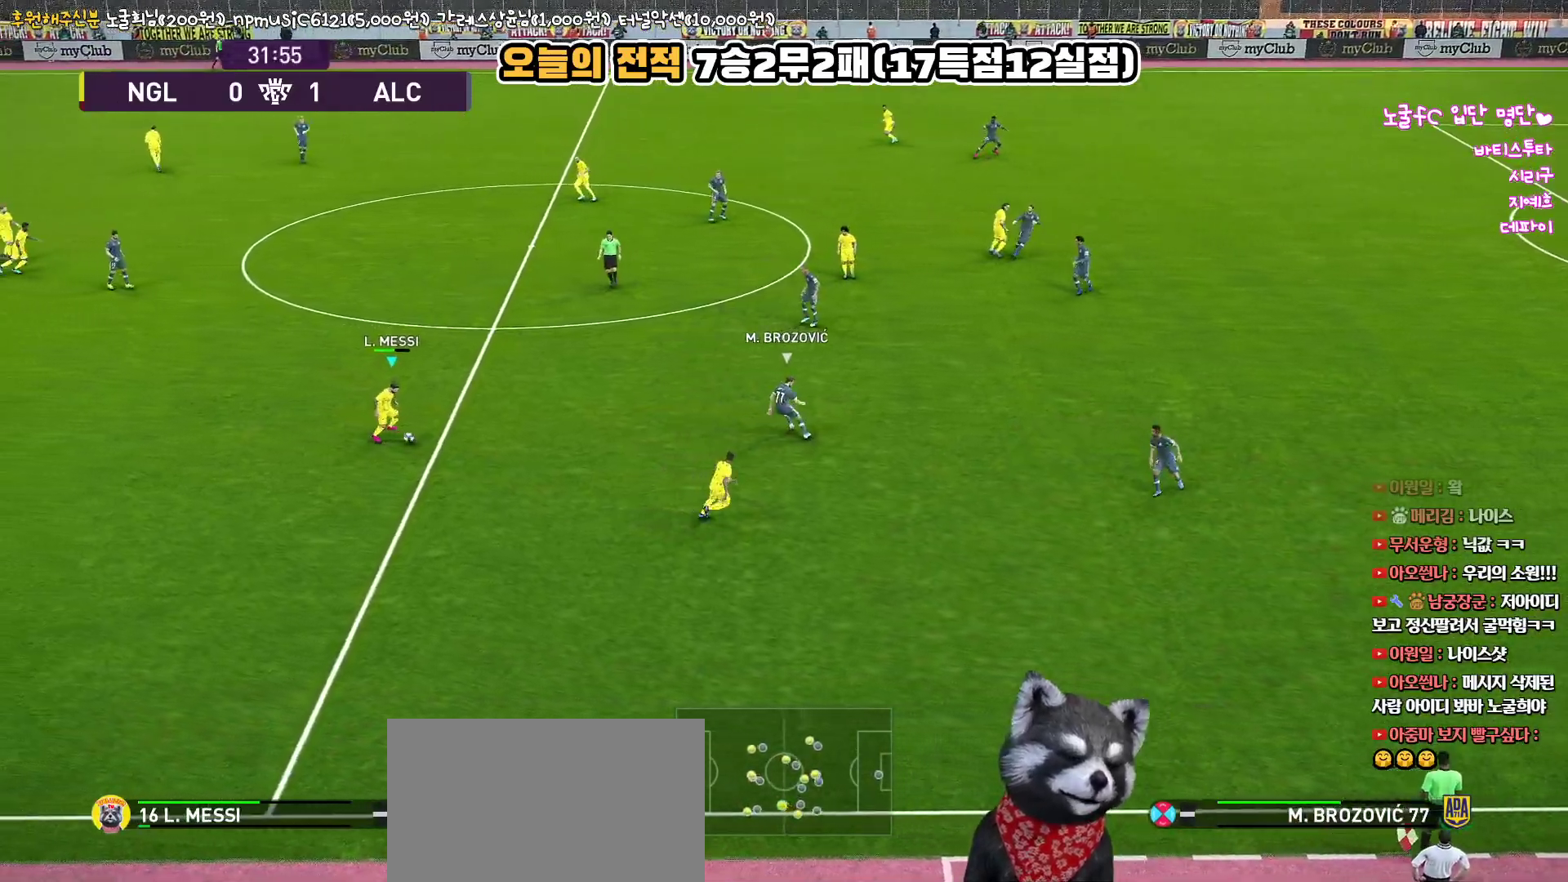
{"buttons": ["L1"], "left_stick": "down-right", "right_stick": "center", "events": [[83, "CROSS", "up"], [300, "L3", "up"]]}
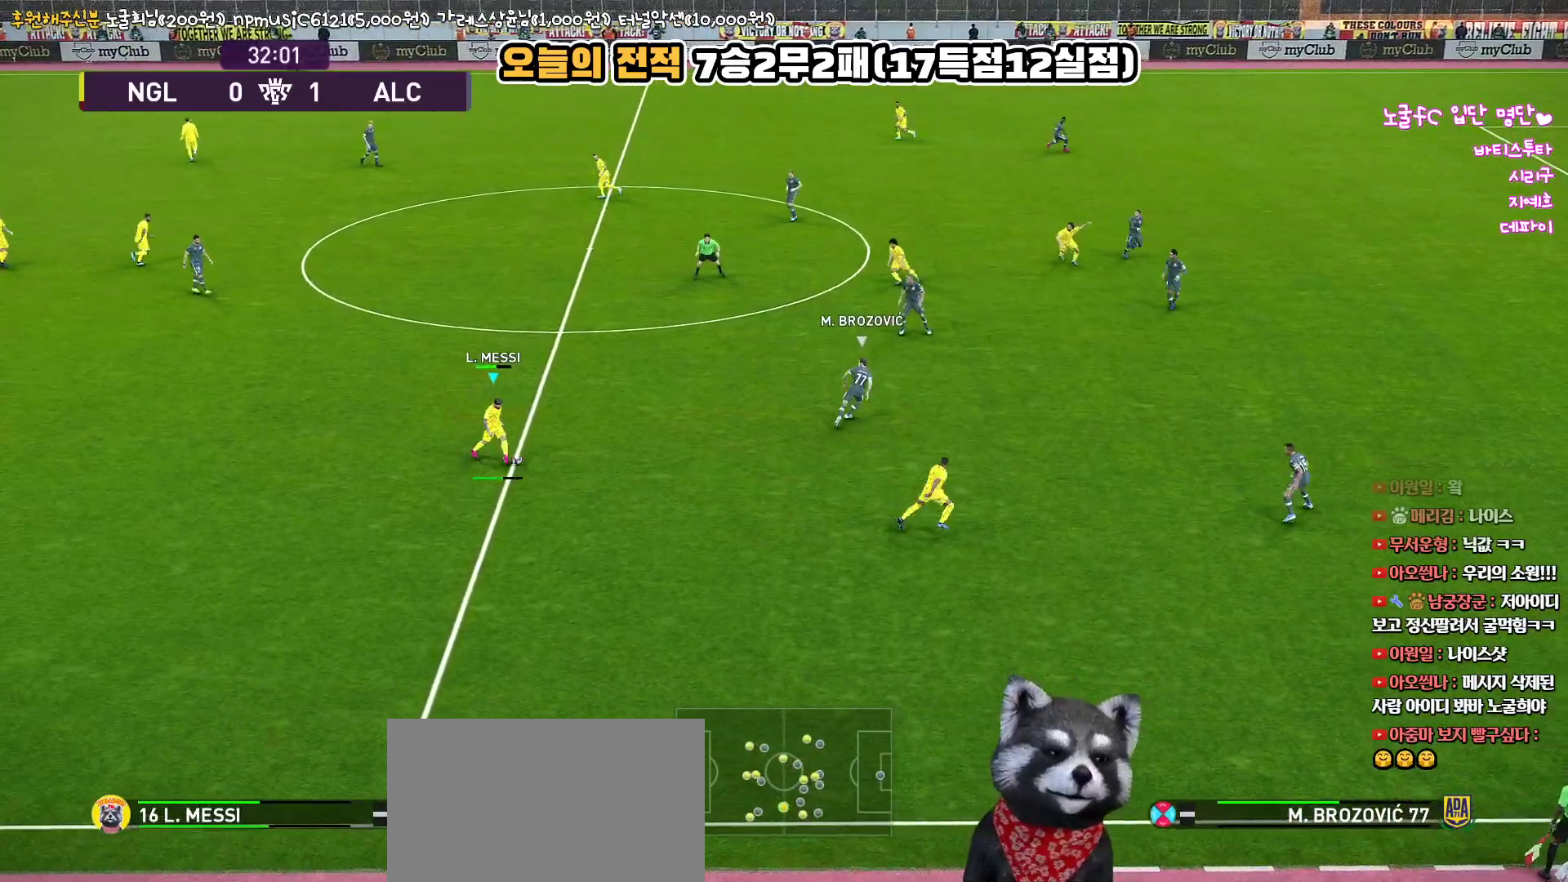
{"buttons": ["CROSS", "L1"], "left_stick": "up-left", "right_stick": "center", "events": [[283, "L1", "up"], [317, "left_stick", "center"], [383, "left_stick", "up-left"], [417, "L1", "down"], [483, "CROSS", "down"]]}
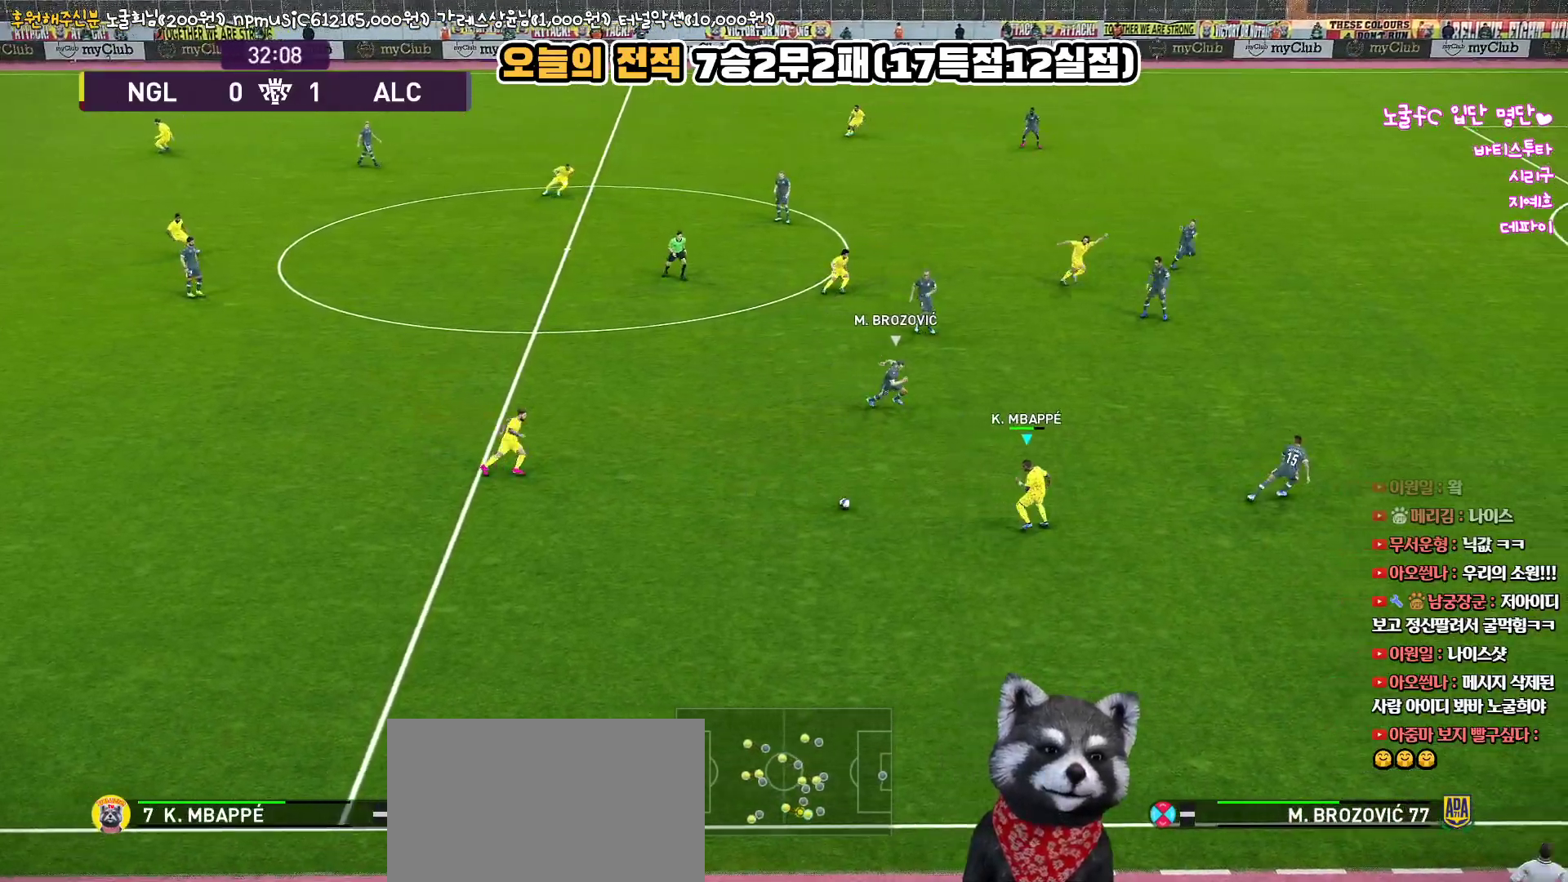
{"buttons": ["L1"], "left_stick": "up-left", "right_stick": "center", "events": [[133, "CROSS", "up"]]}
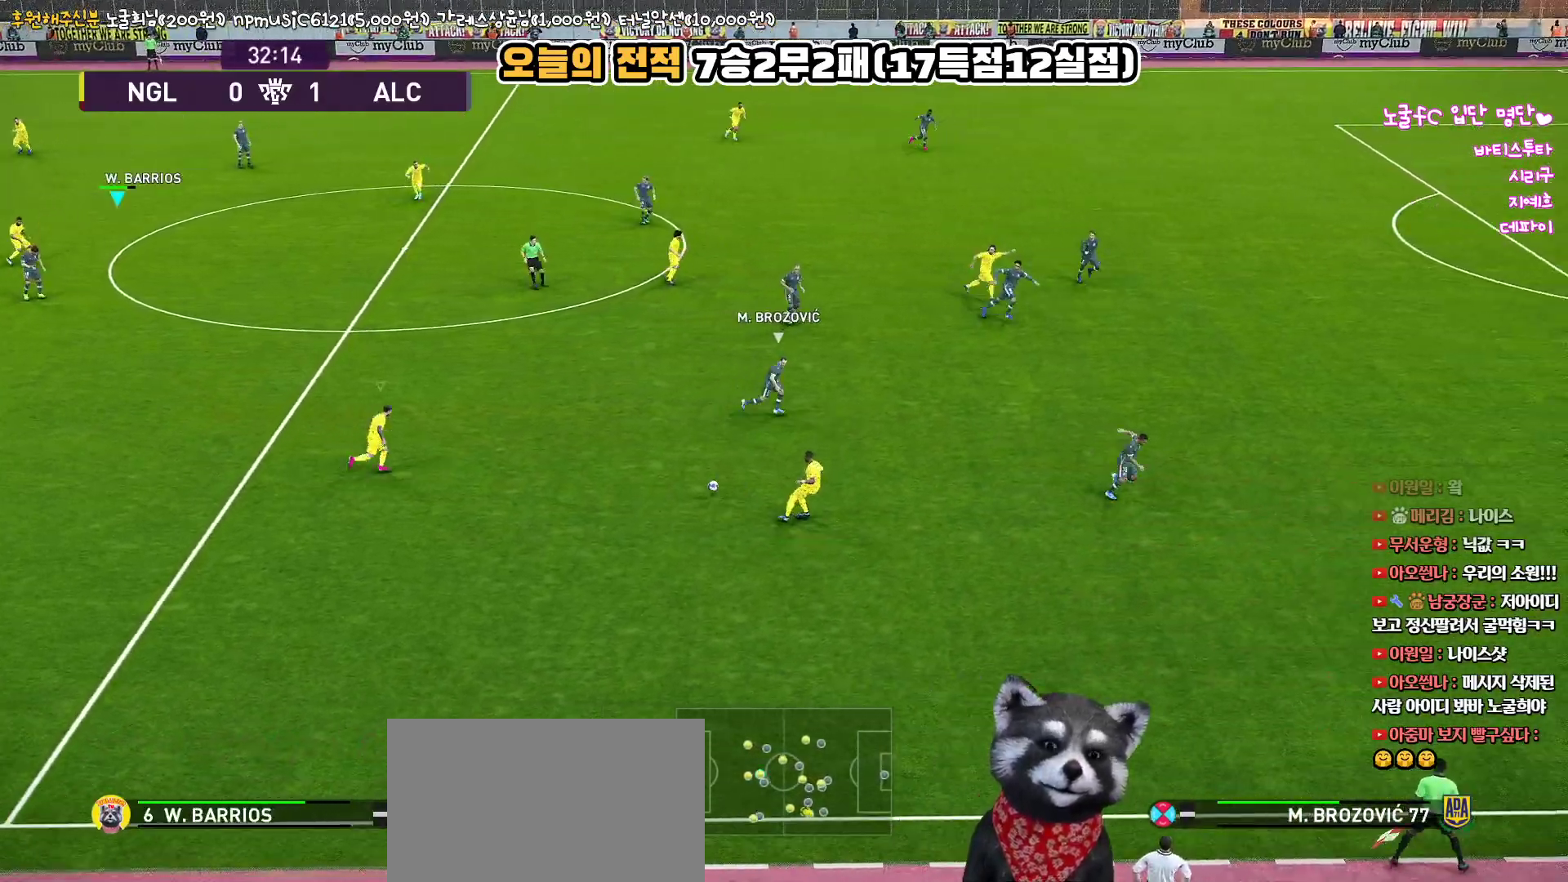
{"buttons": [], "left_stick": "down-right", "right_stick": "center", "events": [[100, "L1", "up"], [133, "left_stick", "right"], [350, "left_stick", "down-right"]]}
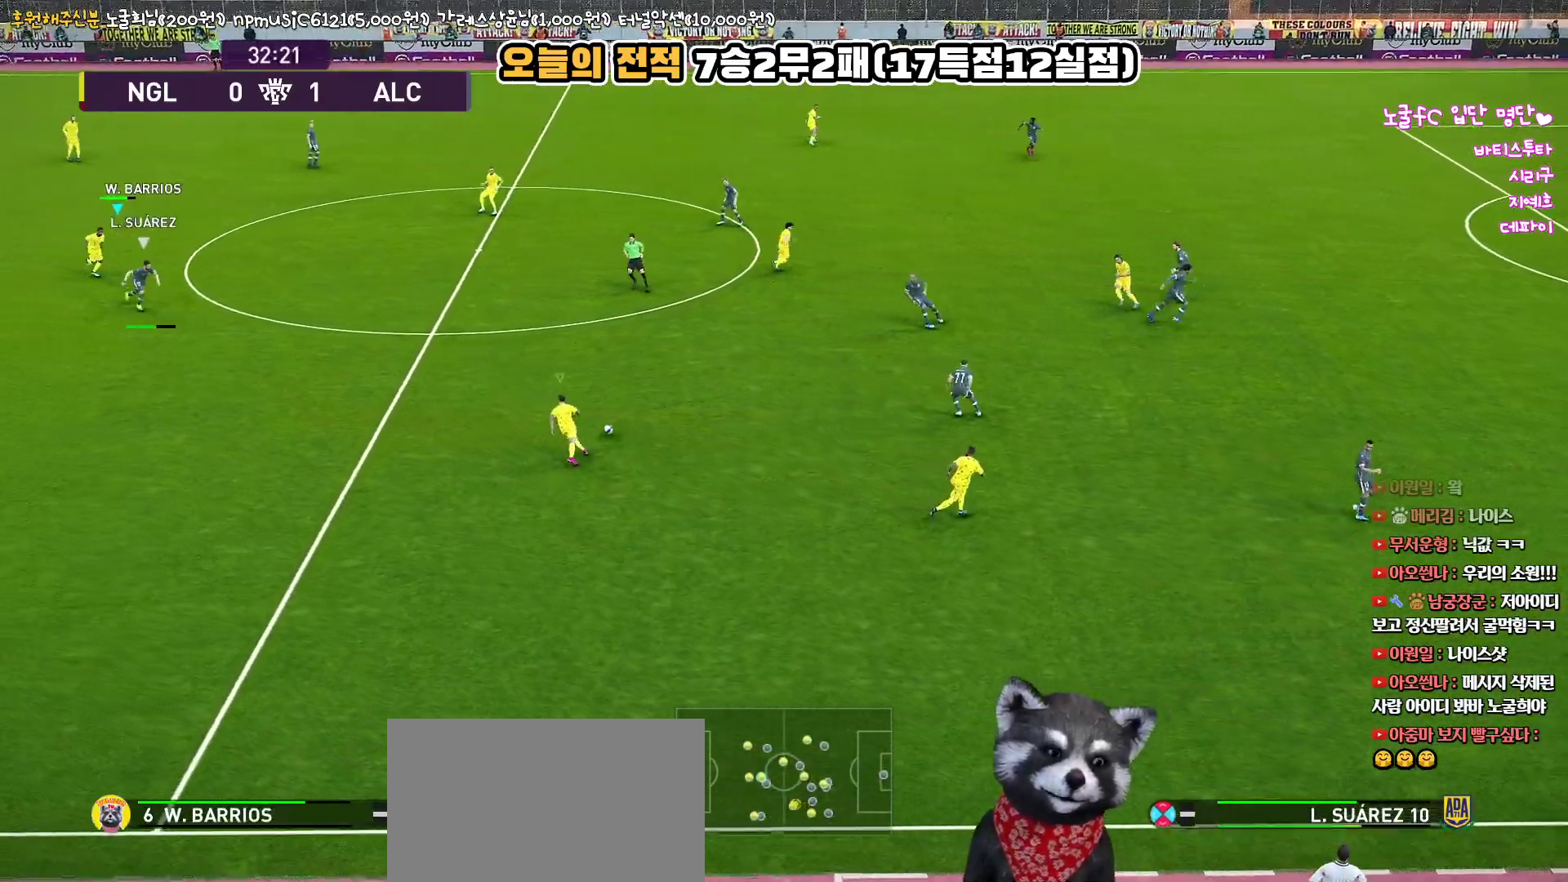
{"buttons": ["R1"], "left_stick": "down-right", "right_stick": "center", "events": [[17, "R1", "down"]]}
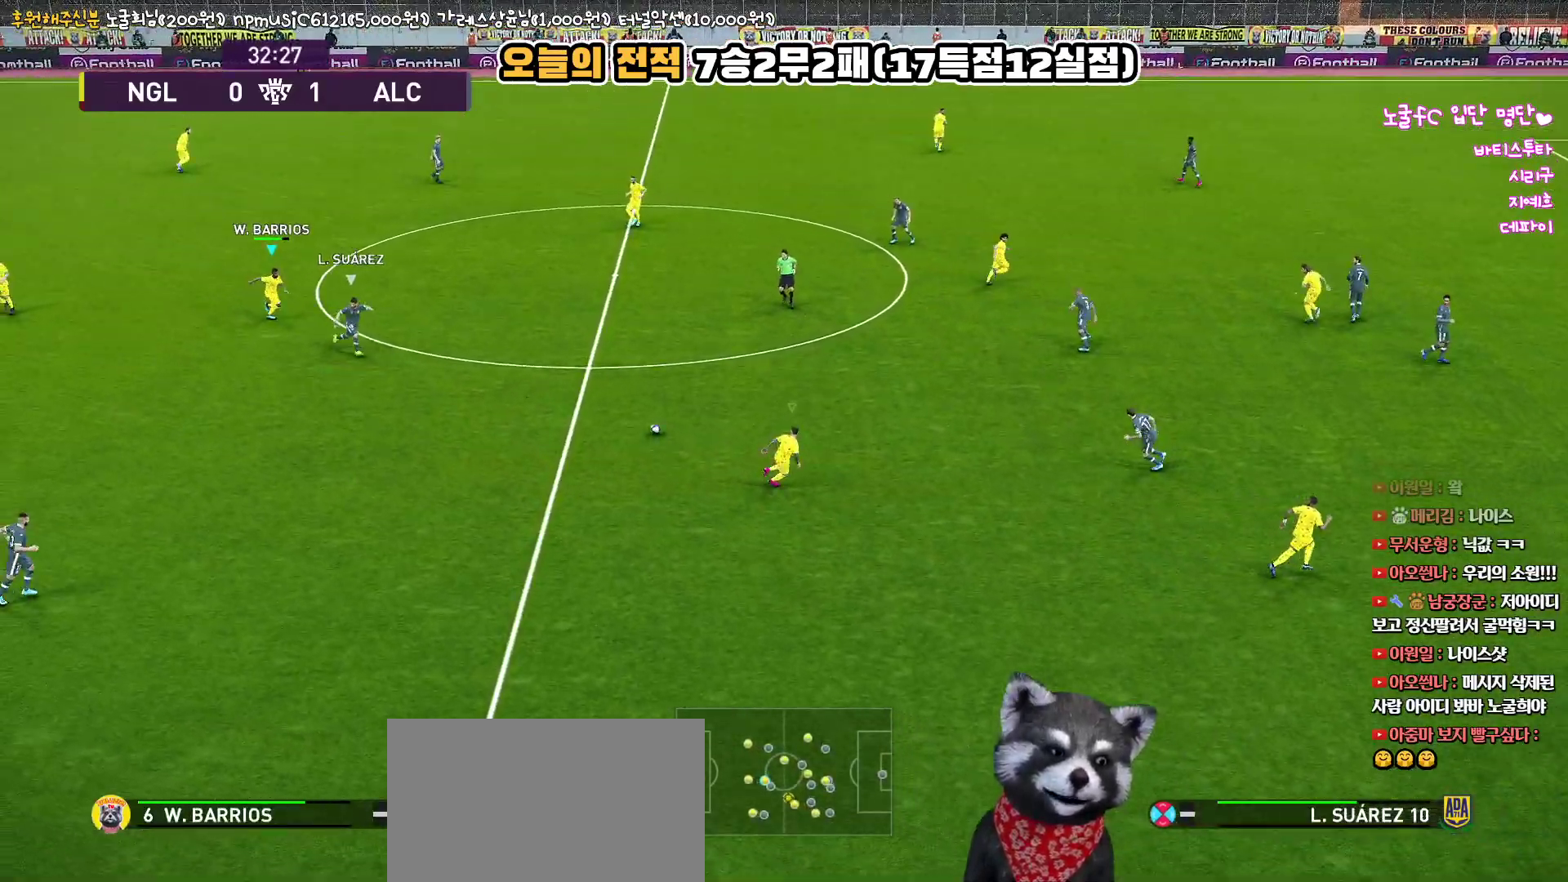
{"buttons": ["R1", "L3"], "left_stick": "down", "right_stick": "center", "events": [[100, "L3", "down"], [500, "left_stick", "down"]]}
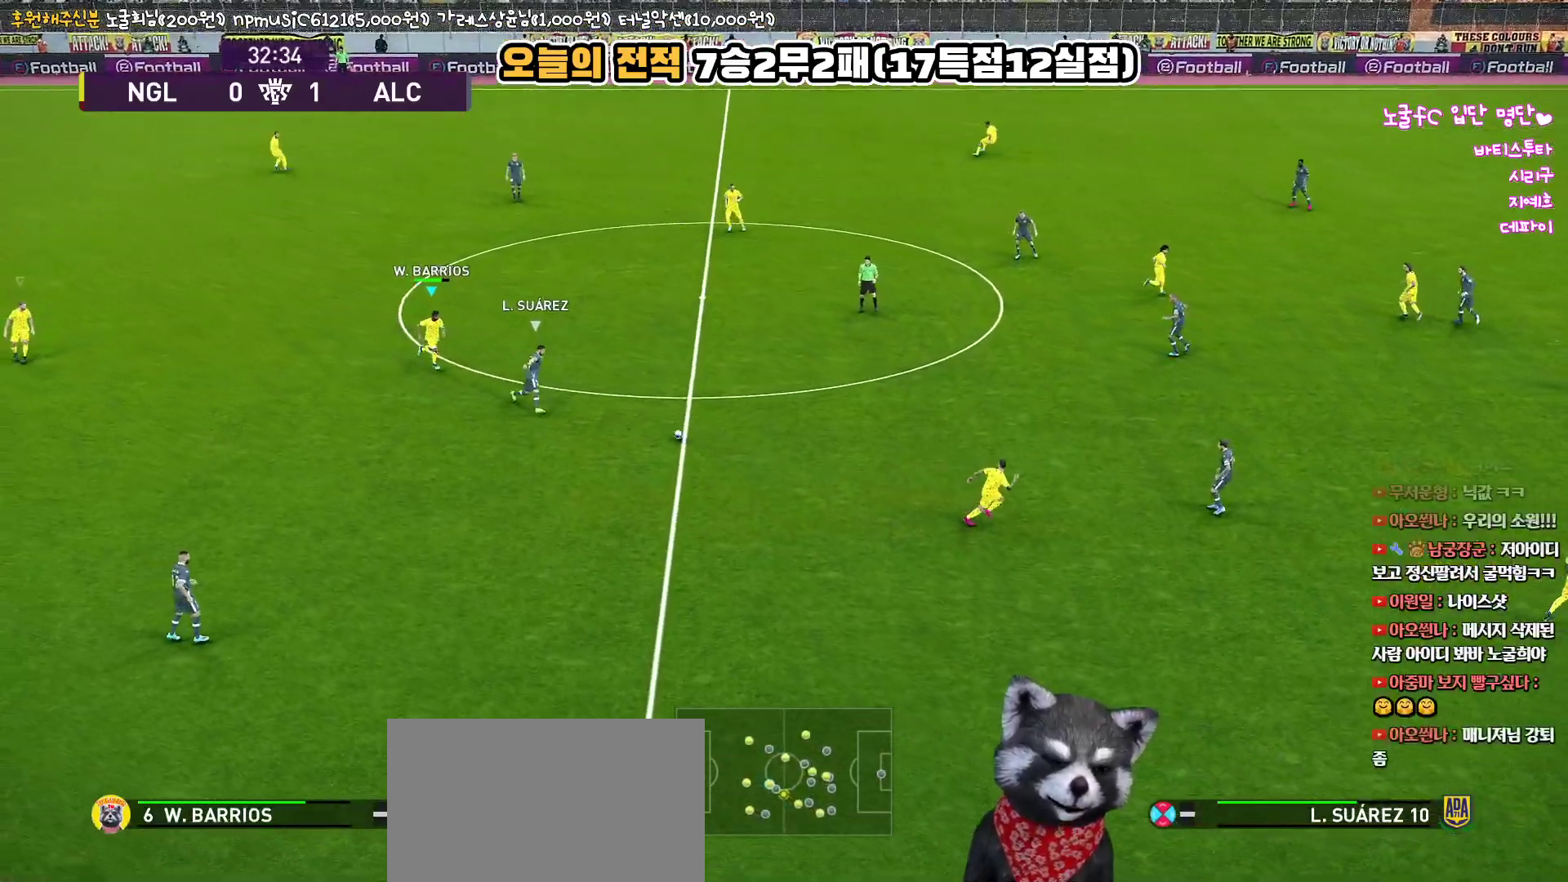
{"buttons": ["R1", "R2", "L3"], "left_stick": "down", "right_stick": "center", "events": [[50, "R2", "down"]]}
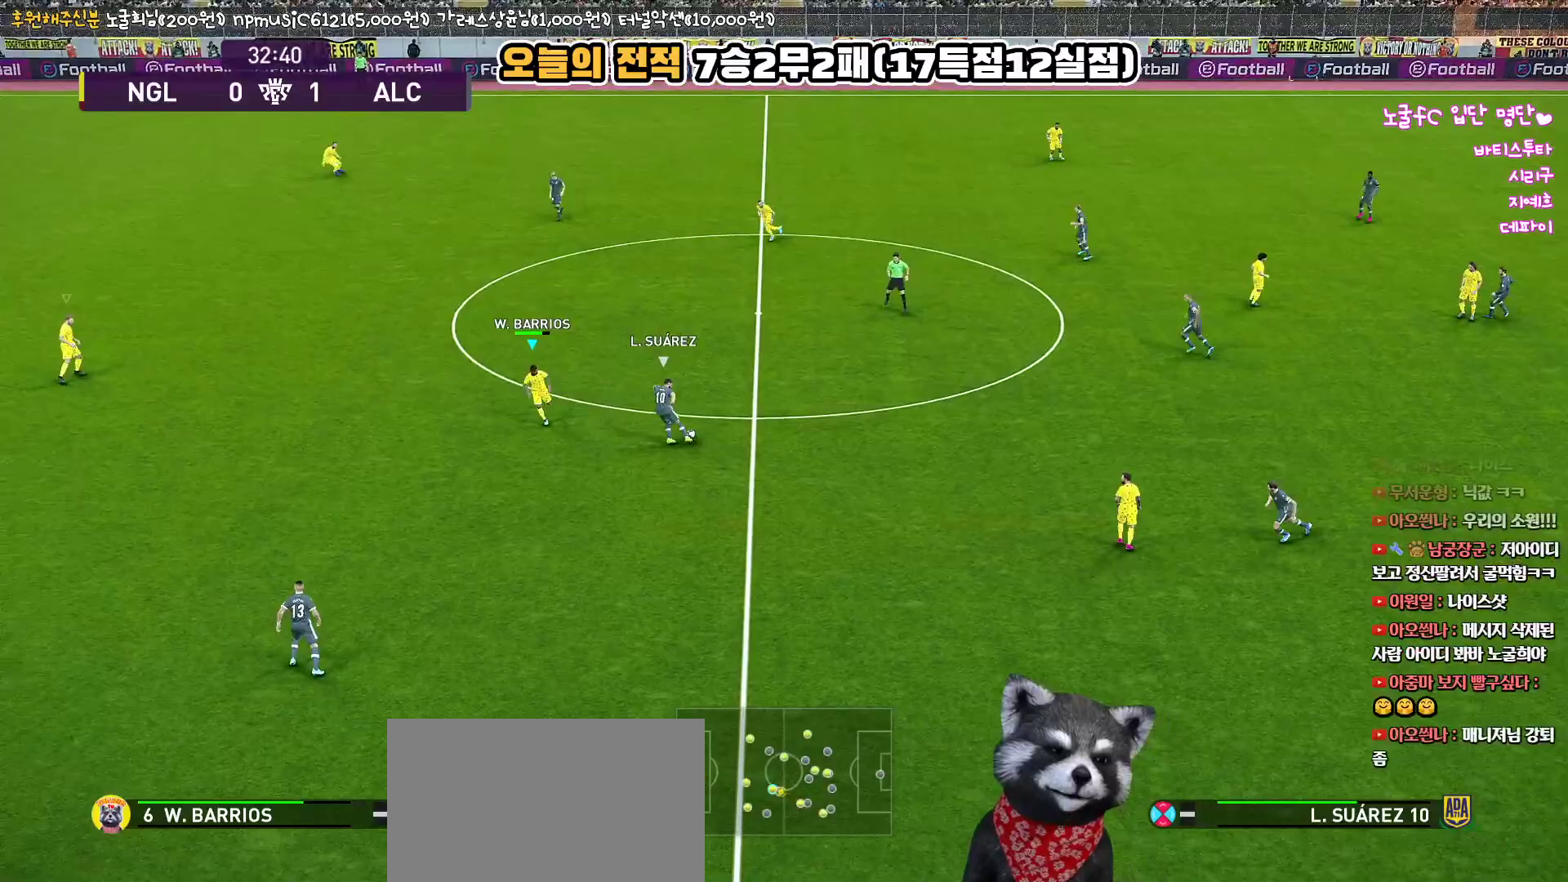
{"buttons": ["L1", "R1", "L3"], "left_stick": "down-right", "right_stick": "center", "events": [[133, "L3", "up"], [150, "left_stick", "up-left"], [300, "R2", "up"], [333, "L3", "down"], [350, "L1", "down"], [350, "left_stick", "down"], [433, "left_stick", "down-right"]]}
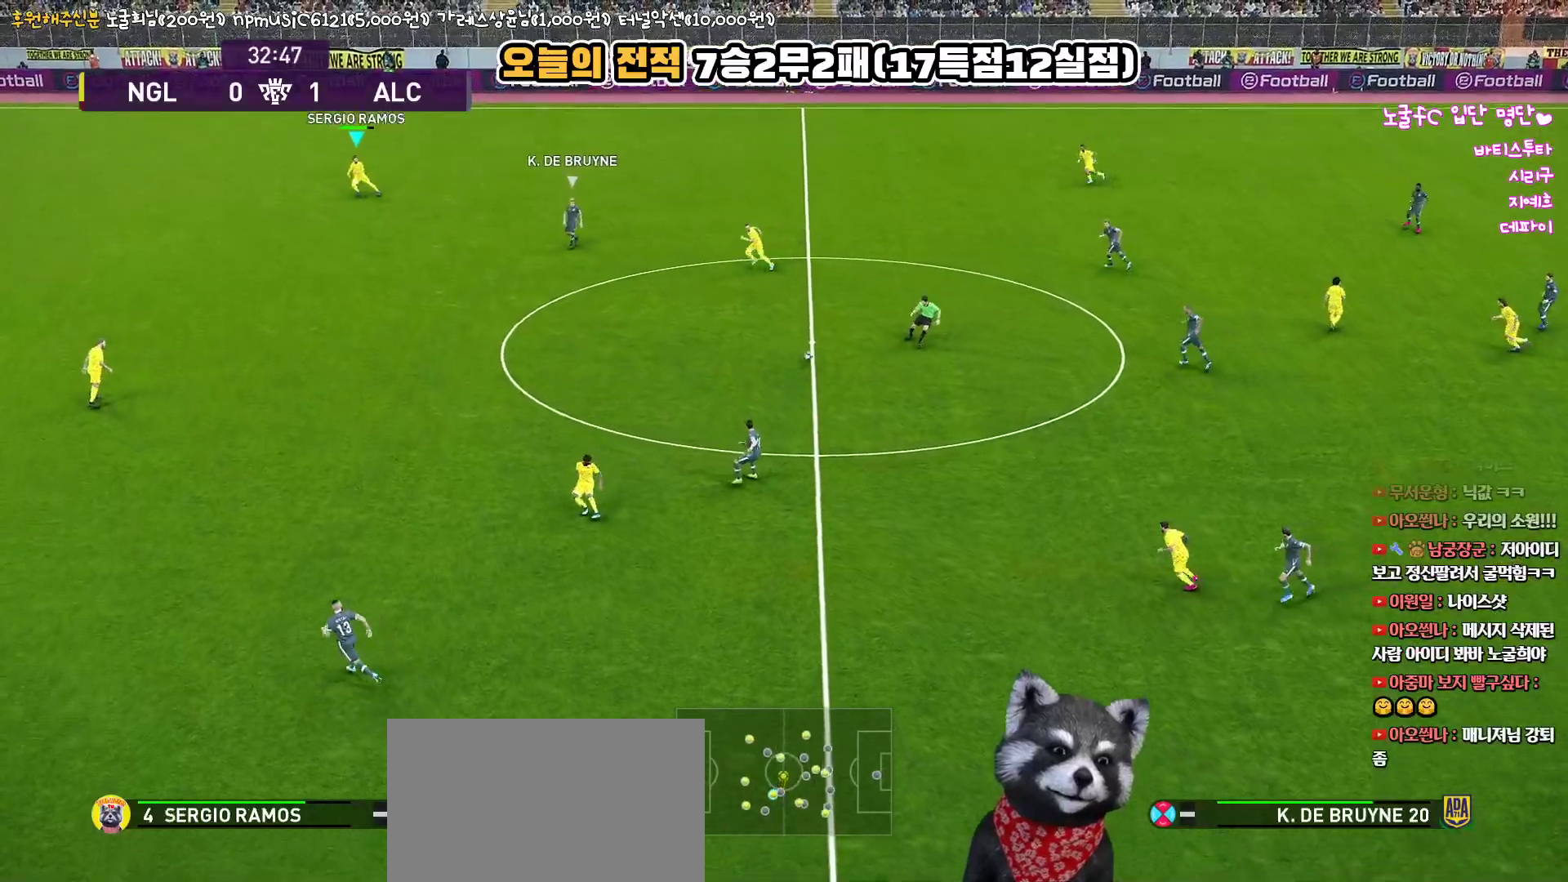
{"buttons": ["R1", "L3"], "left_stick": "up-right", "right_stick": "center", "events": [[33, "L1", "up"], [167, "left_stick", "up-right"], [267, "L1", "down"], [467, "L1", "up"]]}
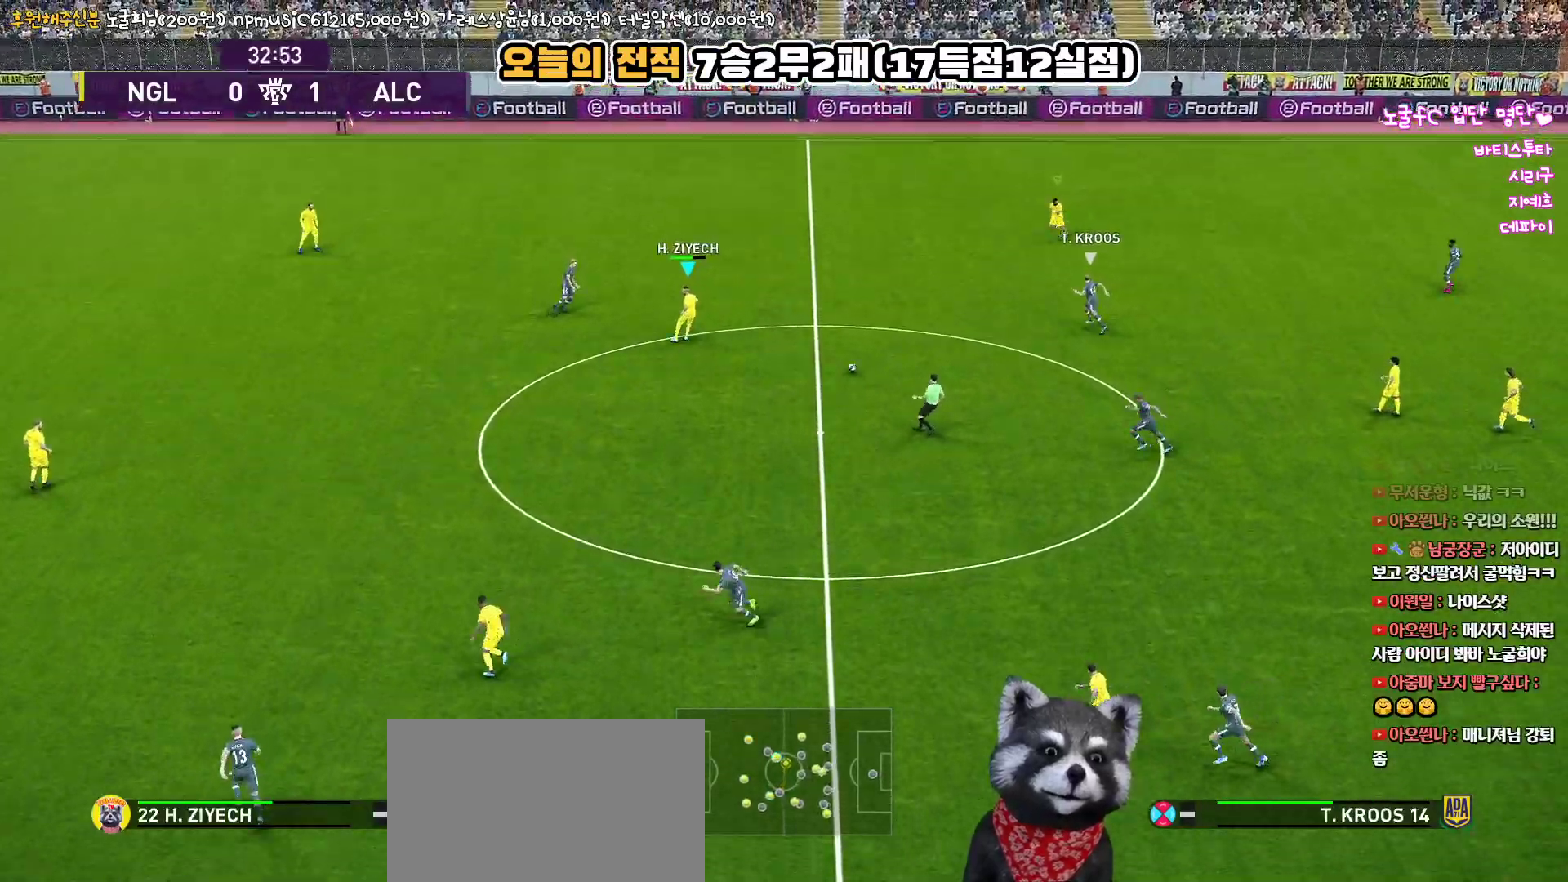
{"buttons": ["SQUARE", "R1", "L3"], "left_stick": "up", "right_stick": "center", "events": [[50, "left_stick", "up"], [67, "L3", "up"], [417, "L3", "down"], [417, "SQUARE", "down"]]}